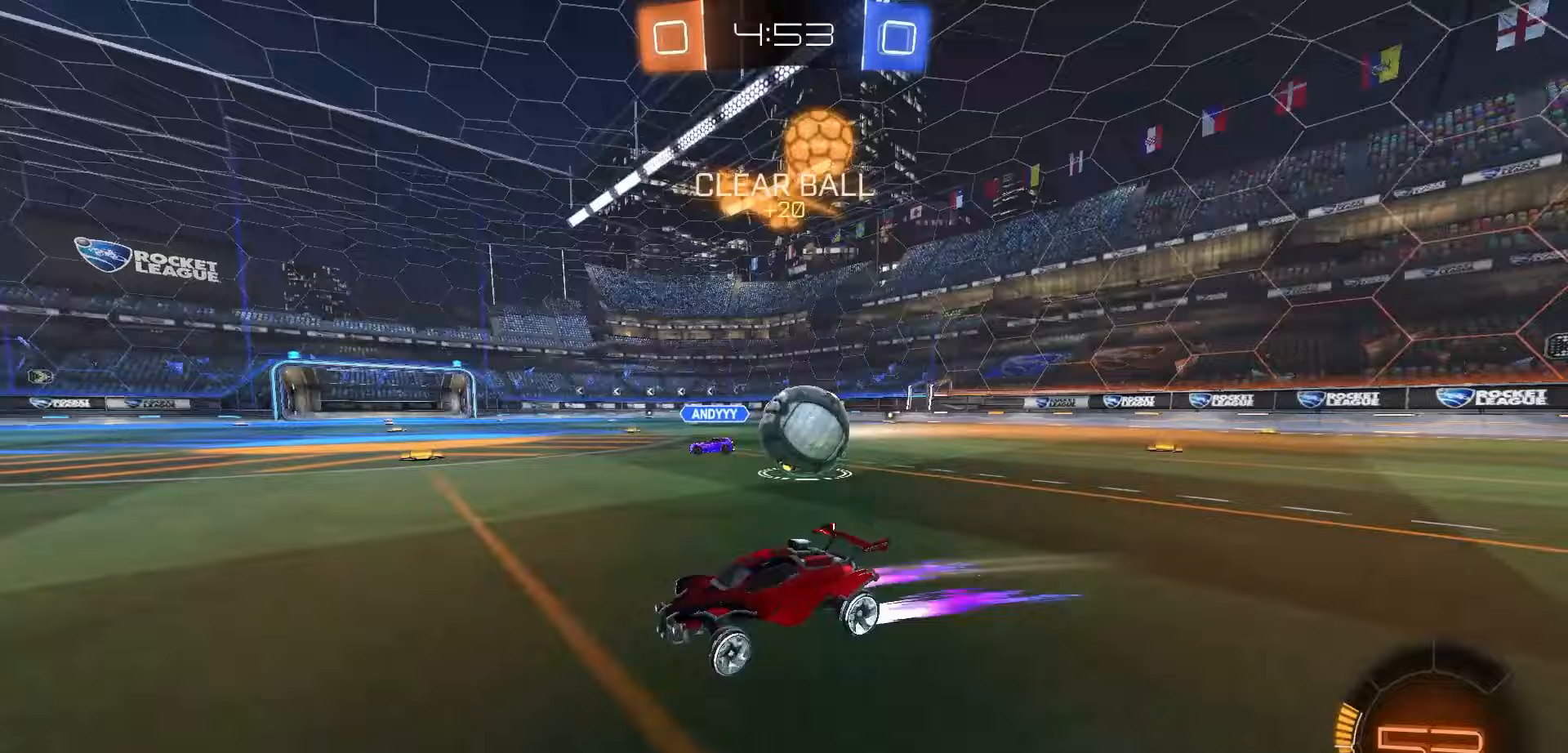
Gameplay with a controller (Xbox layout); each line is a JSON object with the inputs held at the frame after it. "events" lists button and stick changes between this image and that frame as [ms after this image, input, new state], when the widget could be followed in between.
{"buttons": ["R2"], "left_stick": "right", "right_stick": "center", "events": [[133, "R2", "up"], [167, "L2", "down"], [233, "left_stick", "center"], [300, "left_stick", "right"], [333, "L2", "up"], [333, "R2", "down"]]}
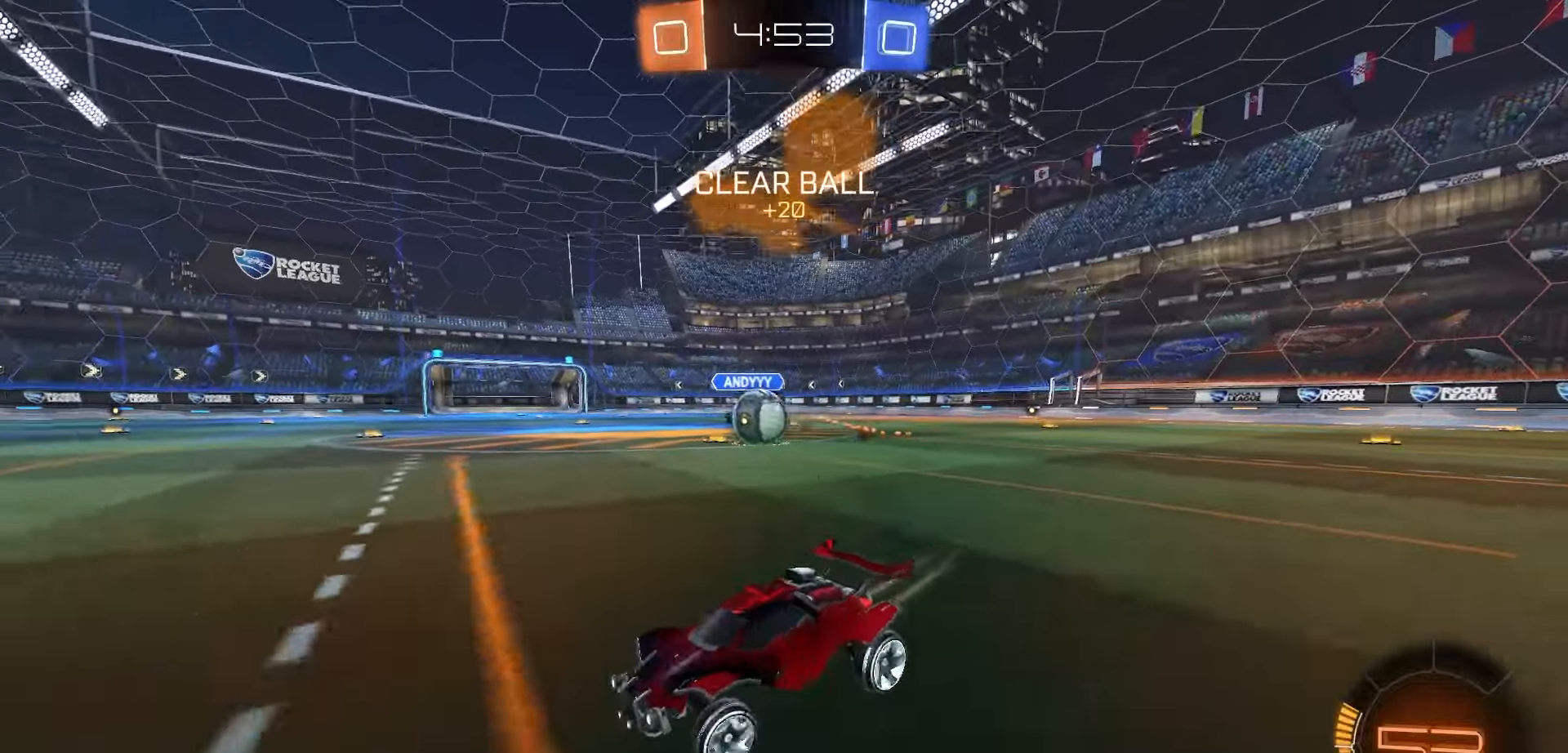
{"buttons": ["R1", "R2"], "left_stick": "right", "right_stick": "center", "events": [[167, "R1", "down"]]}
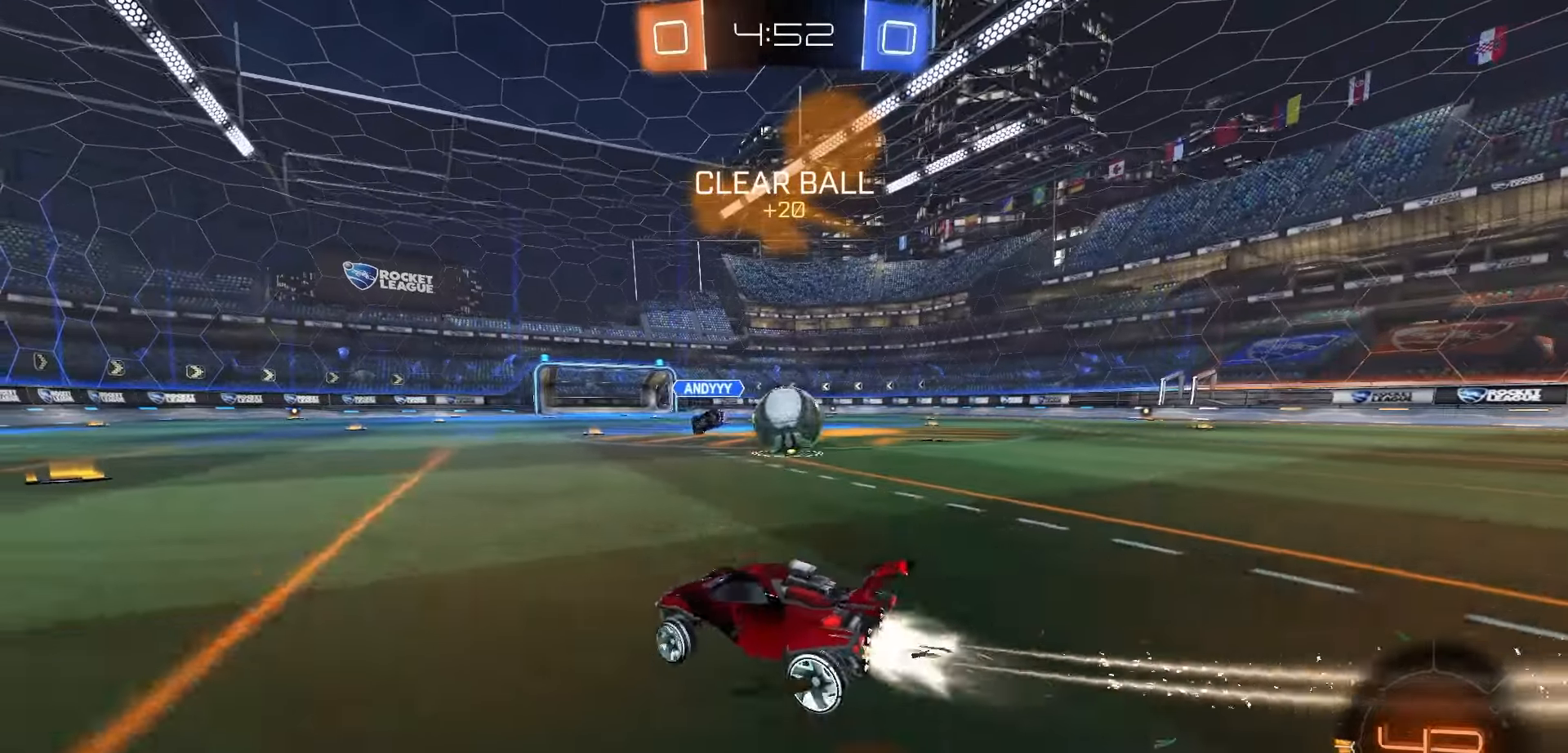
{"buttons": ["A", "R1", "R2", "L3"], "left_stick": "down-right", "right_stick": "center", "events": [[100, "left_stick", "center"], [333, "A", "down"], [333, "left_stick", "right"], [383, "A", "up"], [383, "L3", "down"], [433, "A", "down"], [500, "left_stick", "down-right"]]}
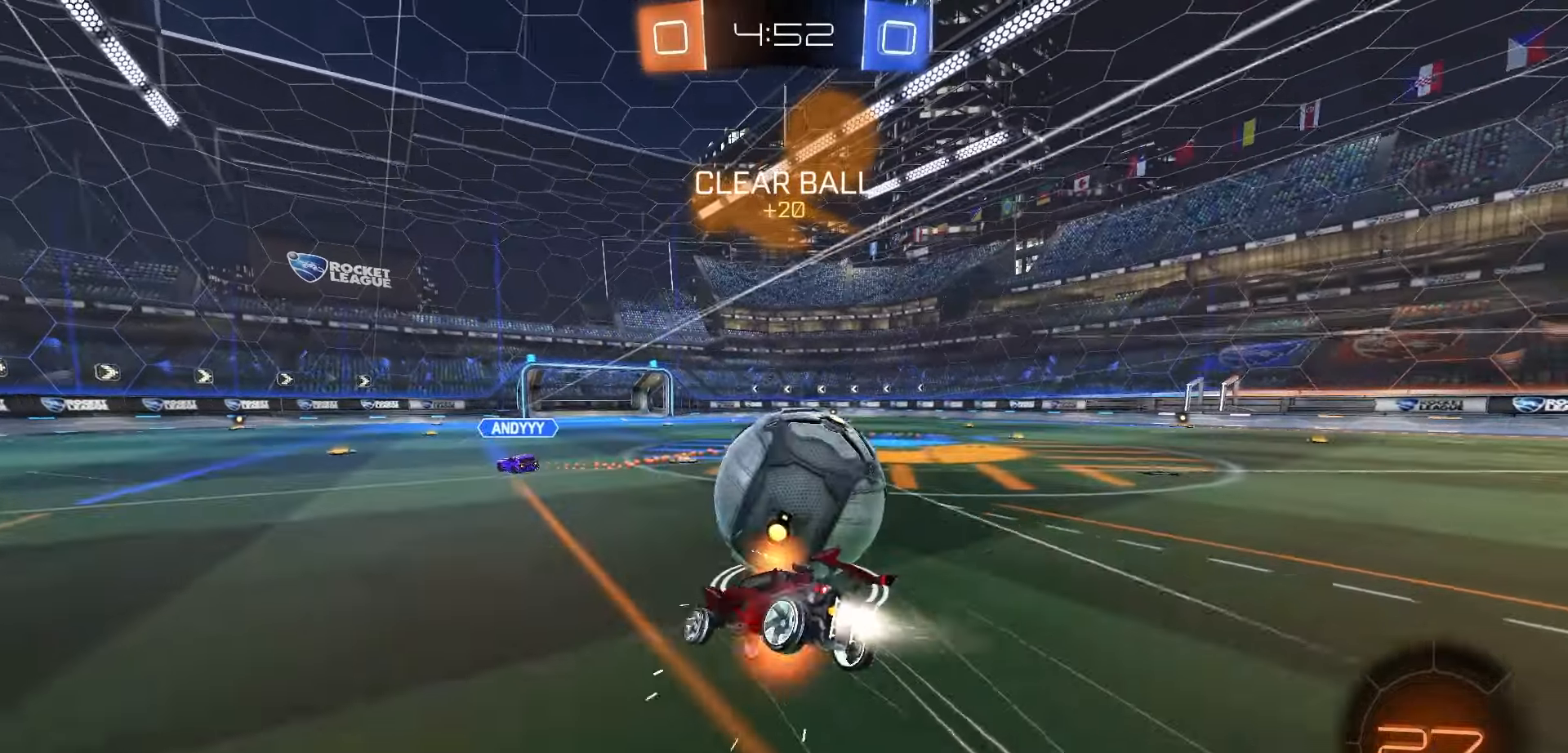
{"buttons": ["B", "R2"], "left_stick": "down-right", "right_stick": "center", "events": [[17, "left_stick", "down"], [33, "L3", "up"], [50, "A", "up"], [67, "R1", "up"], [250, "B", "down"], [317, "left_stick", "down-right"]]}
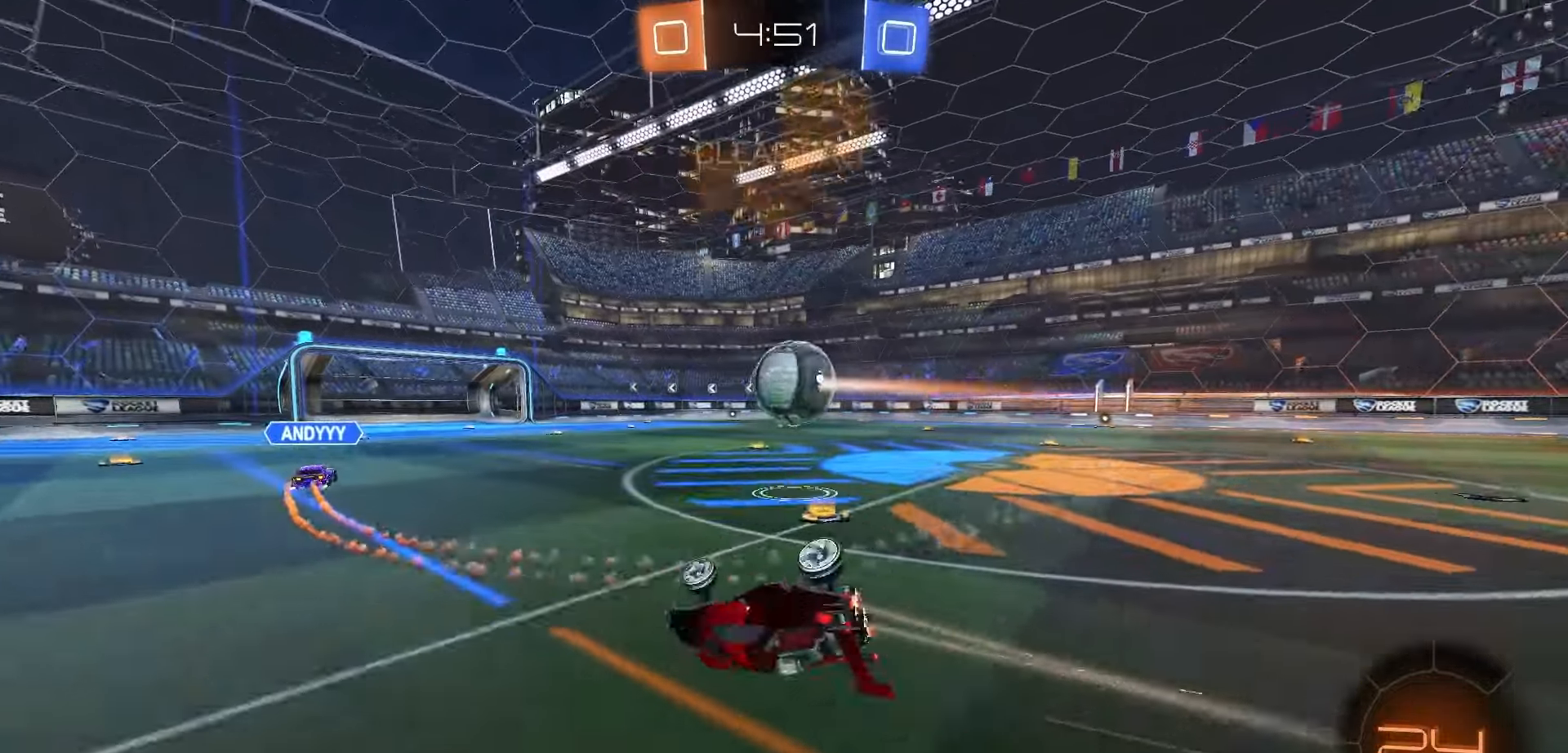
{"buttons": ["R1", "R2"], "left_stick": "right", "right_stick": "center", "events": [[250, "left_stick", "right"], [300, "B", "up"], [400, "R1", "down"]]}
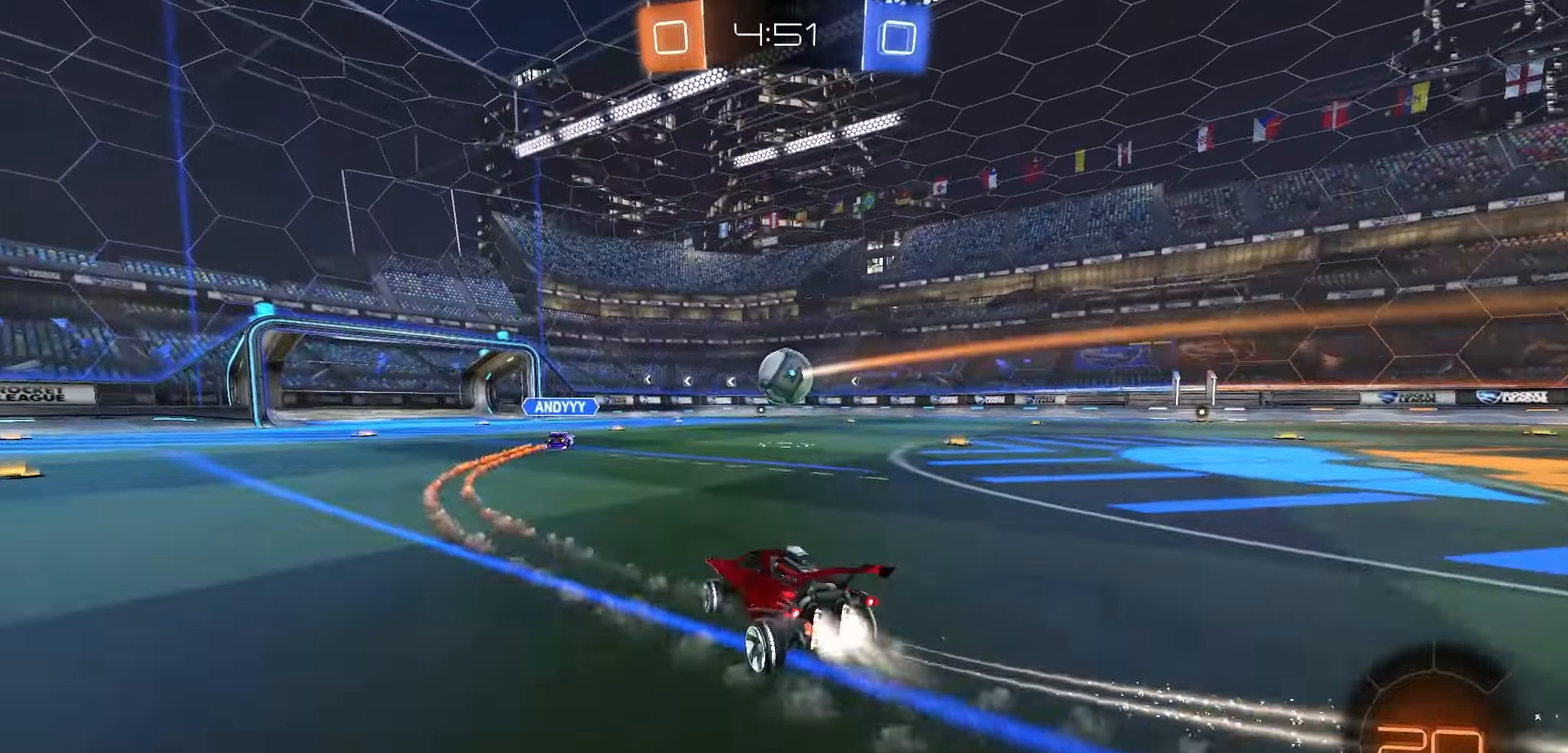
{"buttons": ["R1", "R2"], "left_stick": "right", "right_stick": "center", "events": [[333, "R1", "up"], [500, "R1", "down"]]}
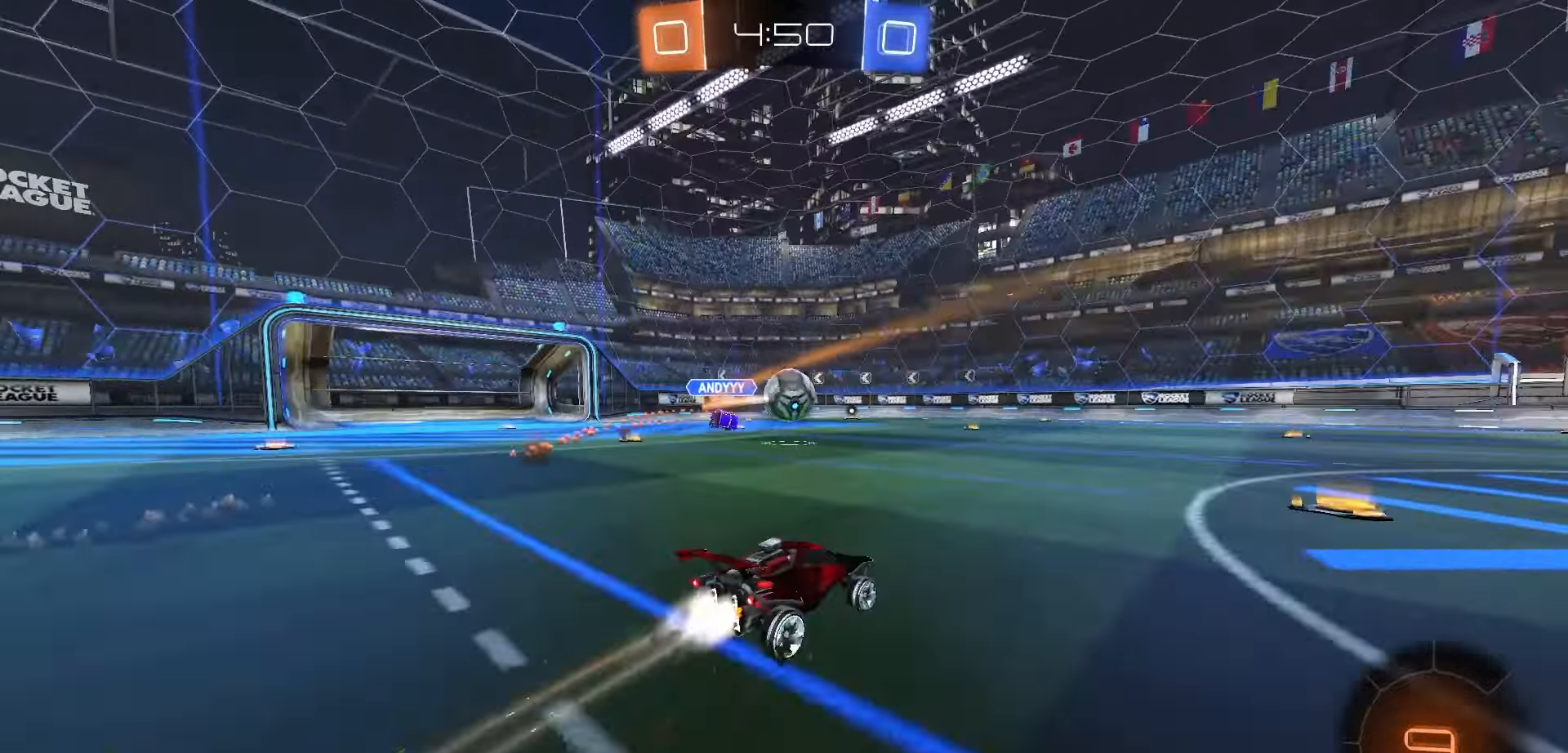
{"buttons": ["A", "R2"], "left_stick": "up", "right_stick": "center", "events": [[133, "R1", "up"], [150, "left_stick", "center"], [350, "left_stick", "right"], [433, "A", "down"], [500, "left_stick", "up"]]}
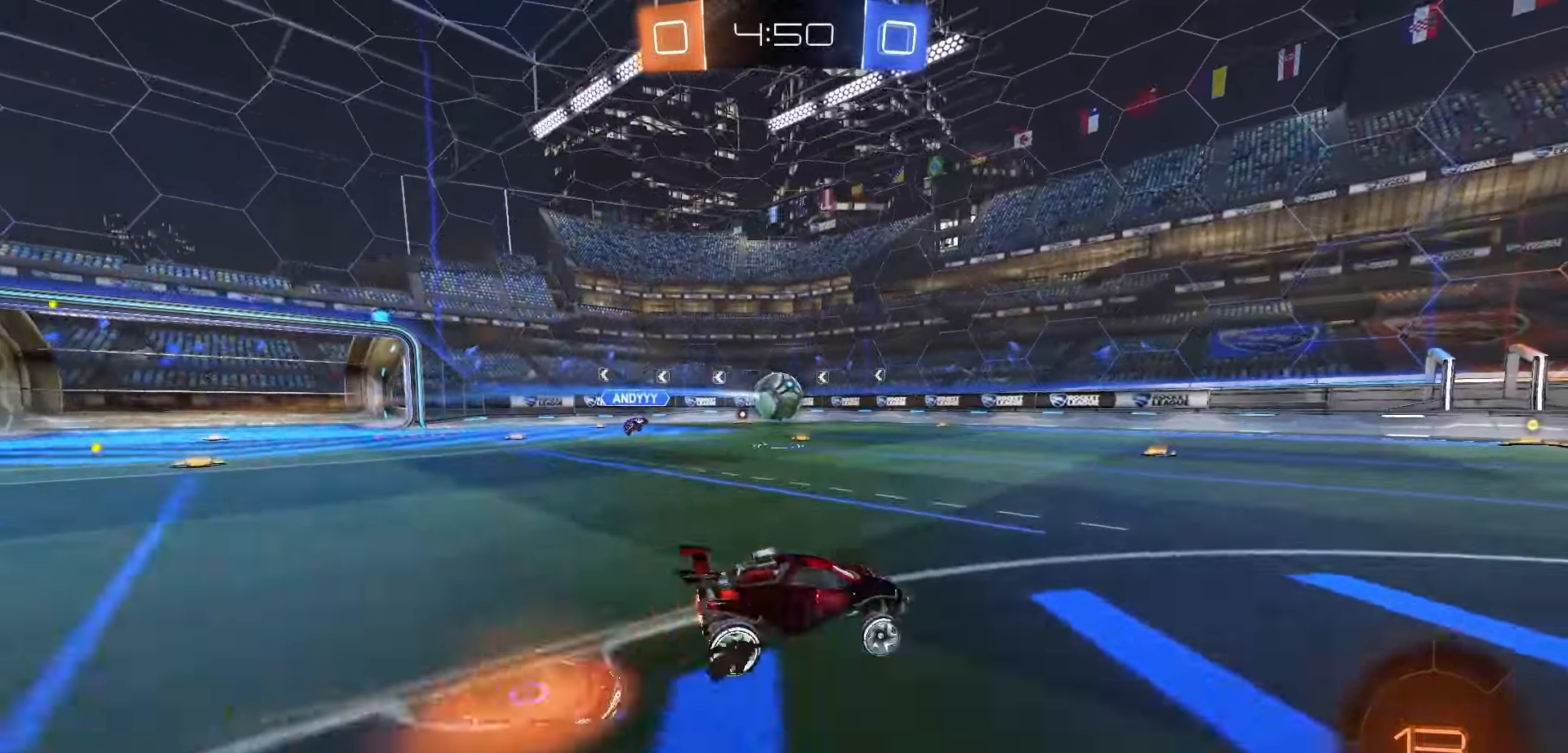
{"buttons": ["X", "R1", "R2"], "left_stick": "down-left", "right_stick": "center", "events": [[17, "A", "up"], [33, "R1", "down"], [50, "A", "down"], [117, "left_stick", "down"], [133, "A", "up"], [133, "R1", "up"], [383, "X", "down"], [433, "left_stick", "down-left"], [483, "R1", "down"]]}
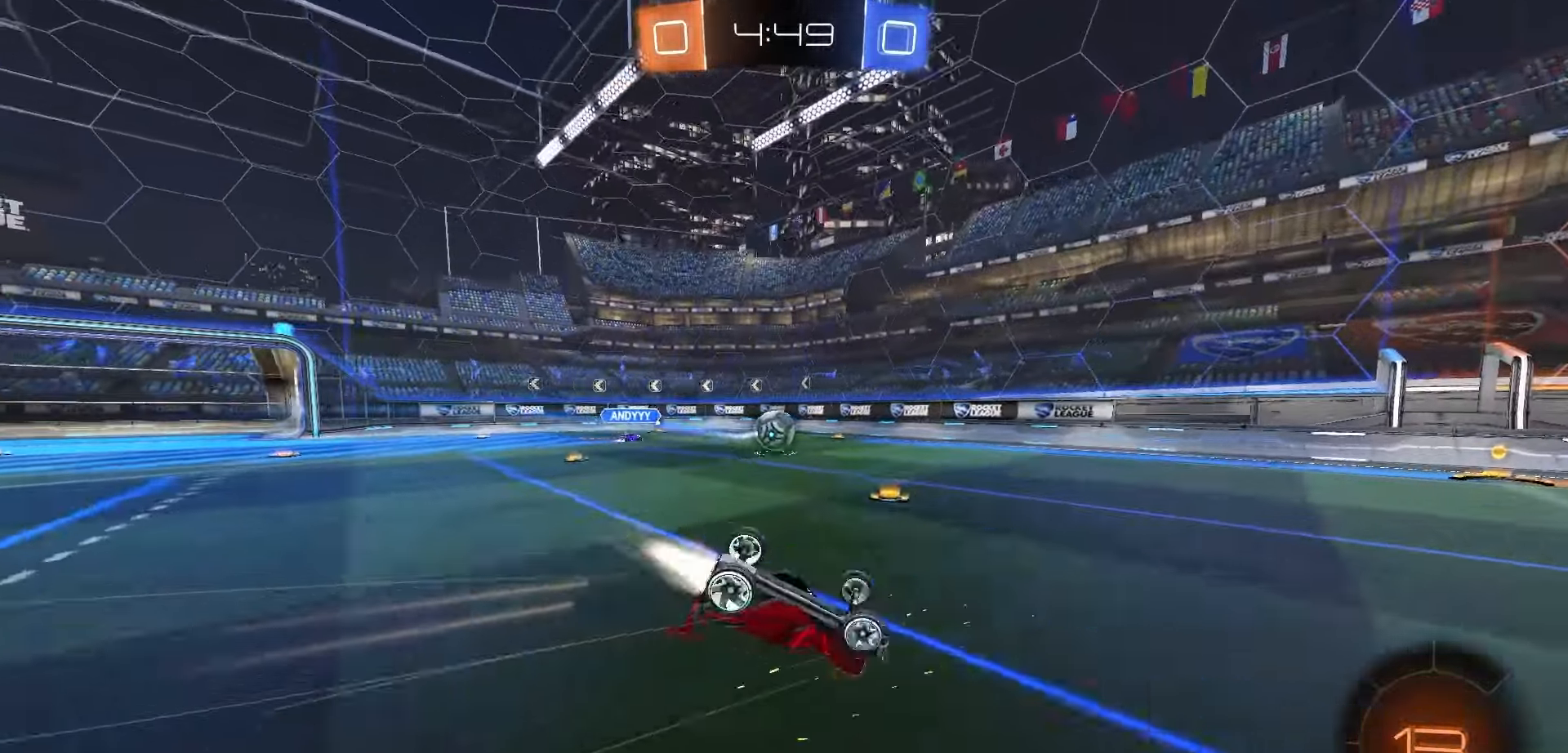
{"buttons": ["R2"], "left_stick": "center", "right_stick": "center", "events": [[167, "R1", "up"], [433, "X", "up"], [500, "left_stick", "center"]]}
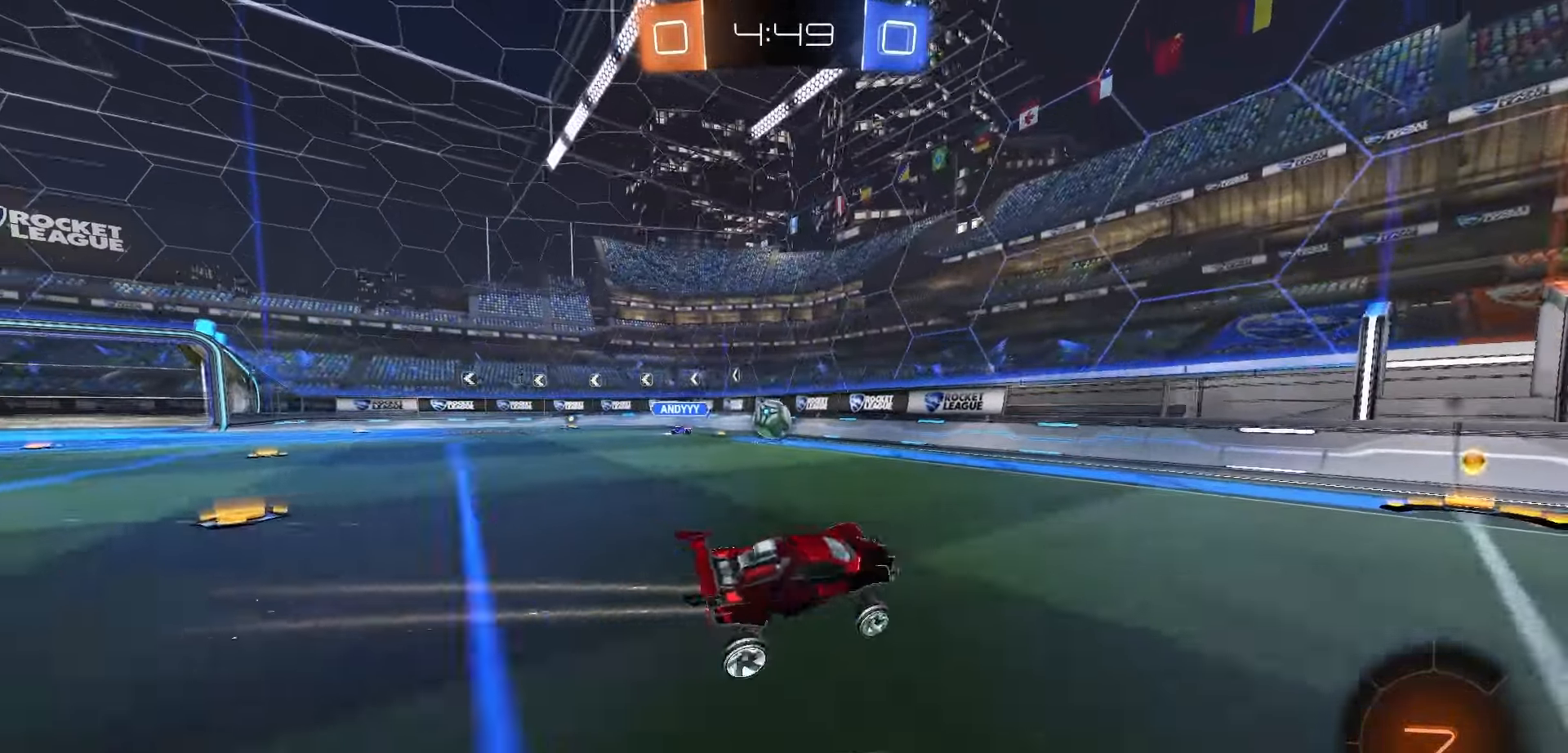
{"buttons": ["R2"], "left_stick": "right", "right_stick": "center", "events": [[67, "left_stick", "left"], [217, "left_stick", "right"], [350, "L1", "down"], [450, "L1", "up"]]}
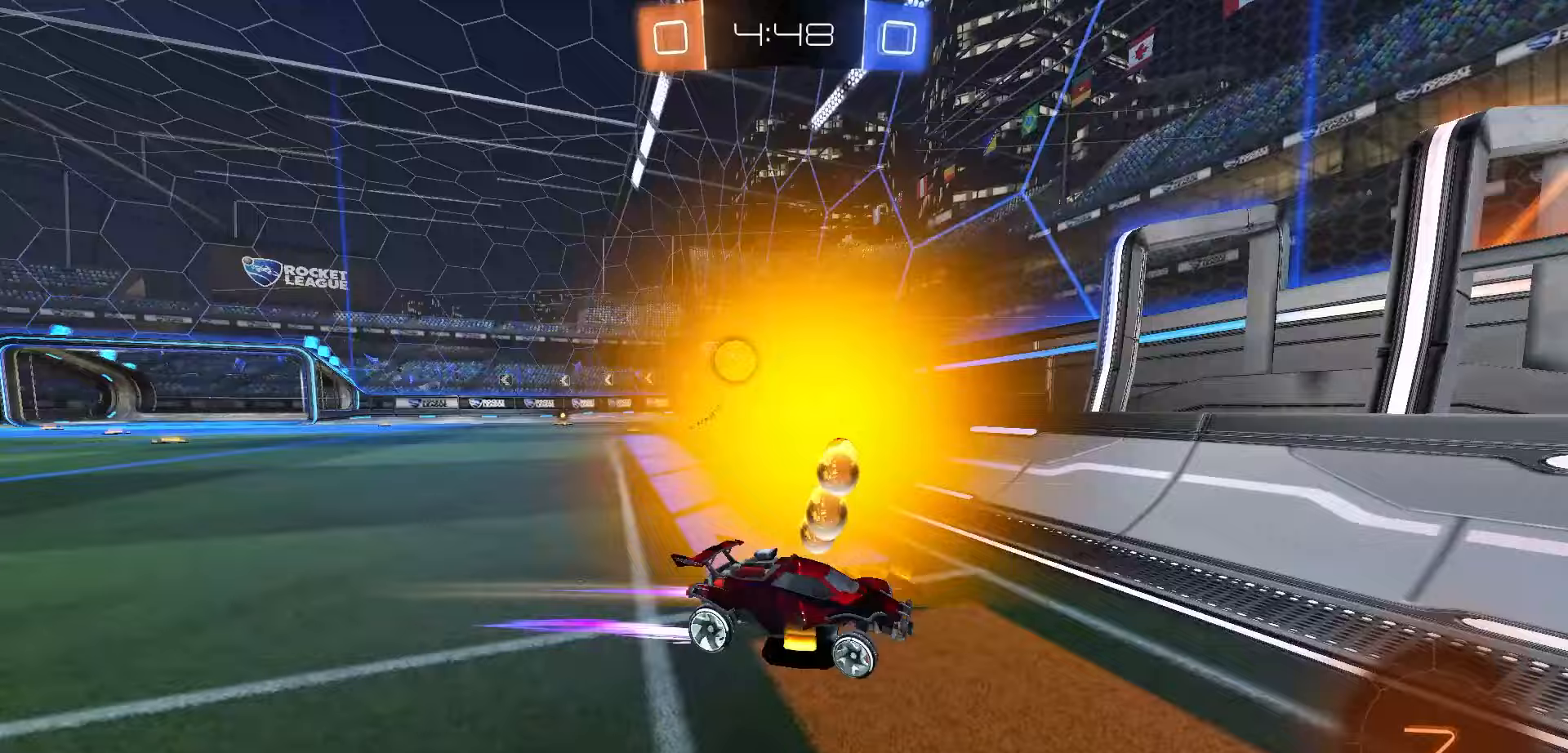
{"buttons": ["R1", "R2"], "left_stick": "right", "right_stick": "center", "events": [[100, "R1", "down"], [267, "R1", "up"], [417, "R1", "down"]]}
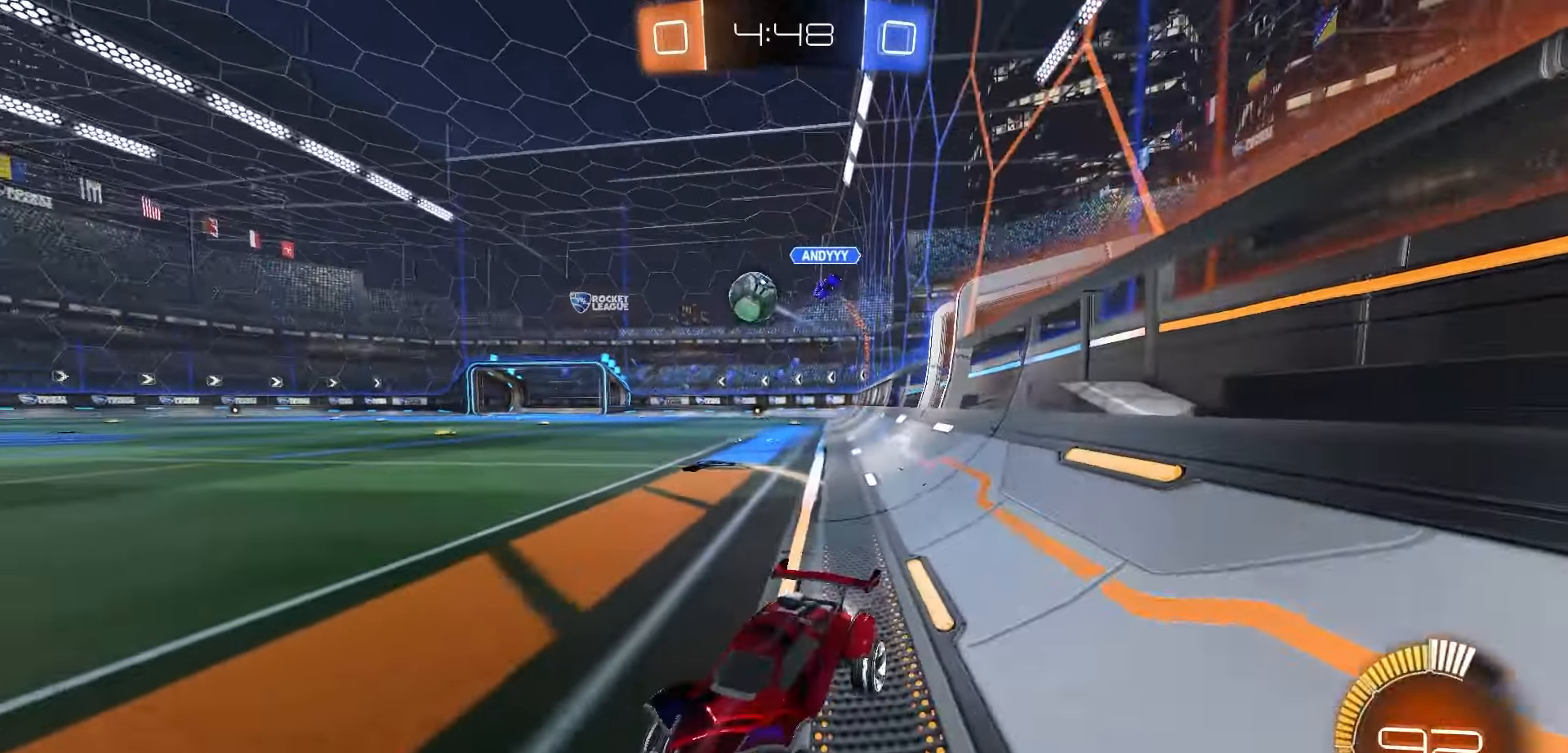
{"buttons": [], "left_stick": "center", "right_stick": "center", "events": [[83, "R1", "up"], [83, "left_stick", "center"], [467, "R2", "up"]]}
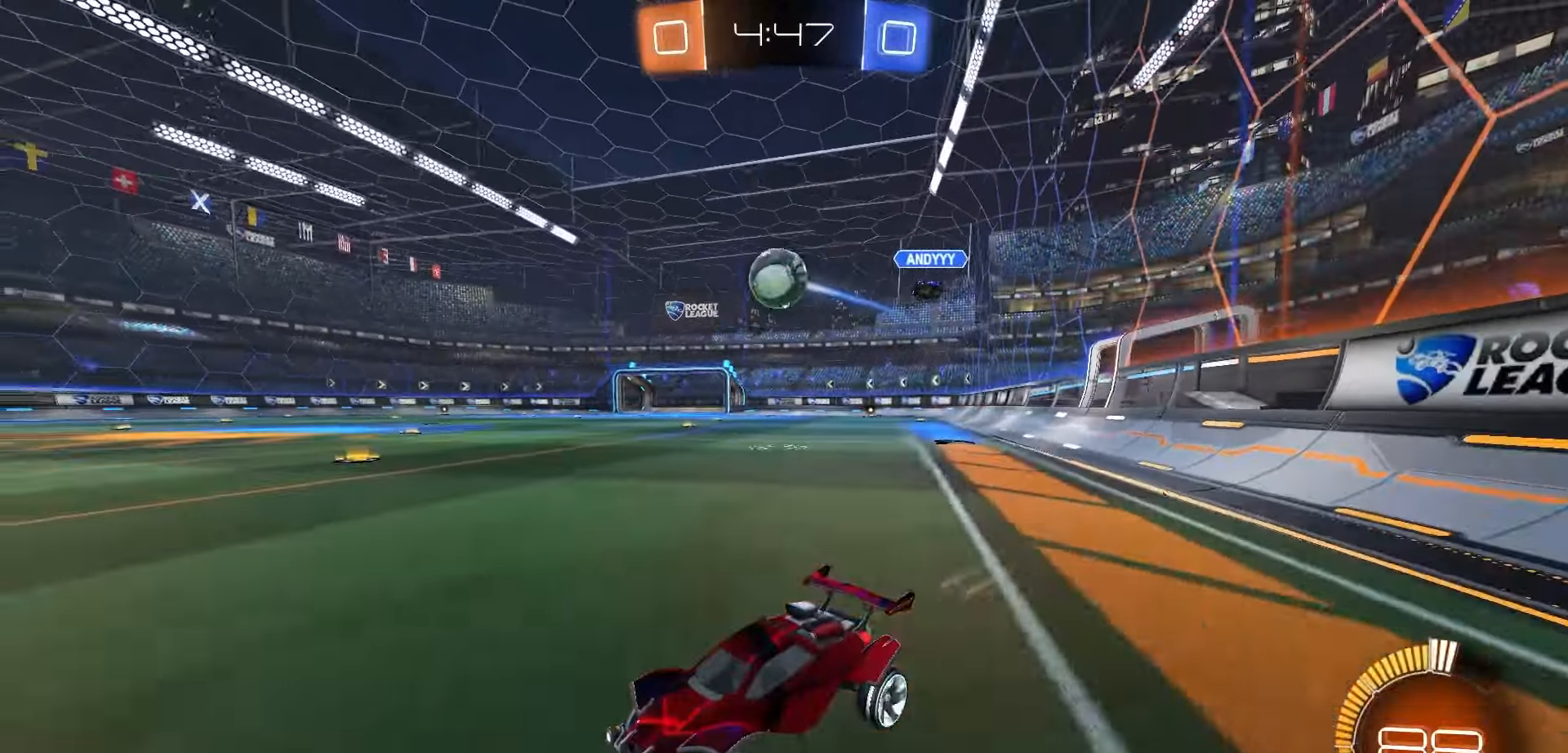
{"buttons": ["A", "R2"], "left_stick": "right", "right_stick": "center", "events": [[67, "left_stick", "right"], [467, "A", "down"], [467, "R2", "down"]]}
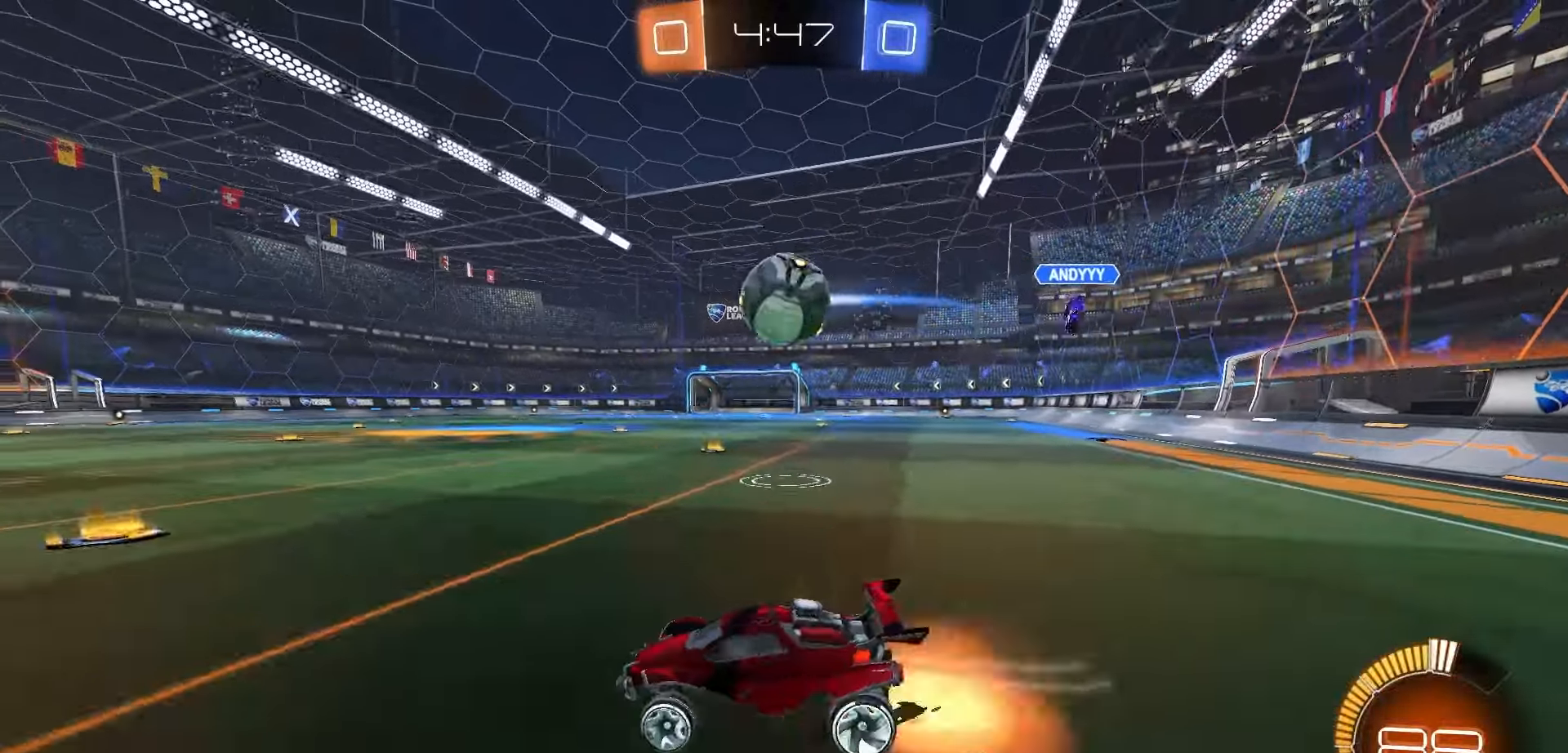
{"buttons": ["R2"], "left_stick": "down", "right_stick": "center", "events": [[83, "A", "up"], [100, "left_stick", "center"], [200, "left_stick", "up-right"], [217, "A", "down"], [217, "R1", "down"], [233, "L3", "down"], [267, "L1", "down"], [300, "L1", "up"], [333, "L3", "up"], [333, "left_stick", "down"], [383, "A", "up"], [417, "R1", "up"]]}
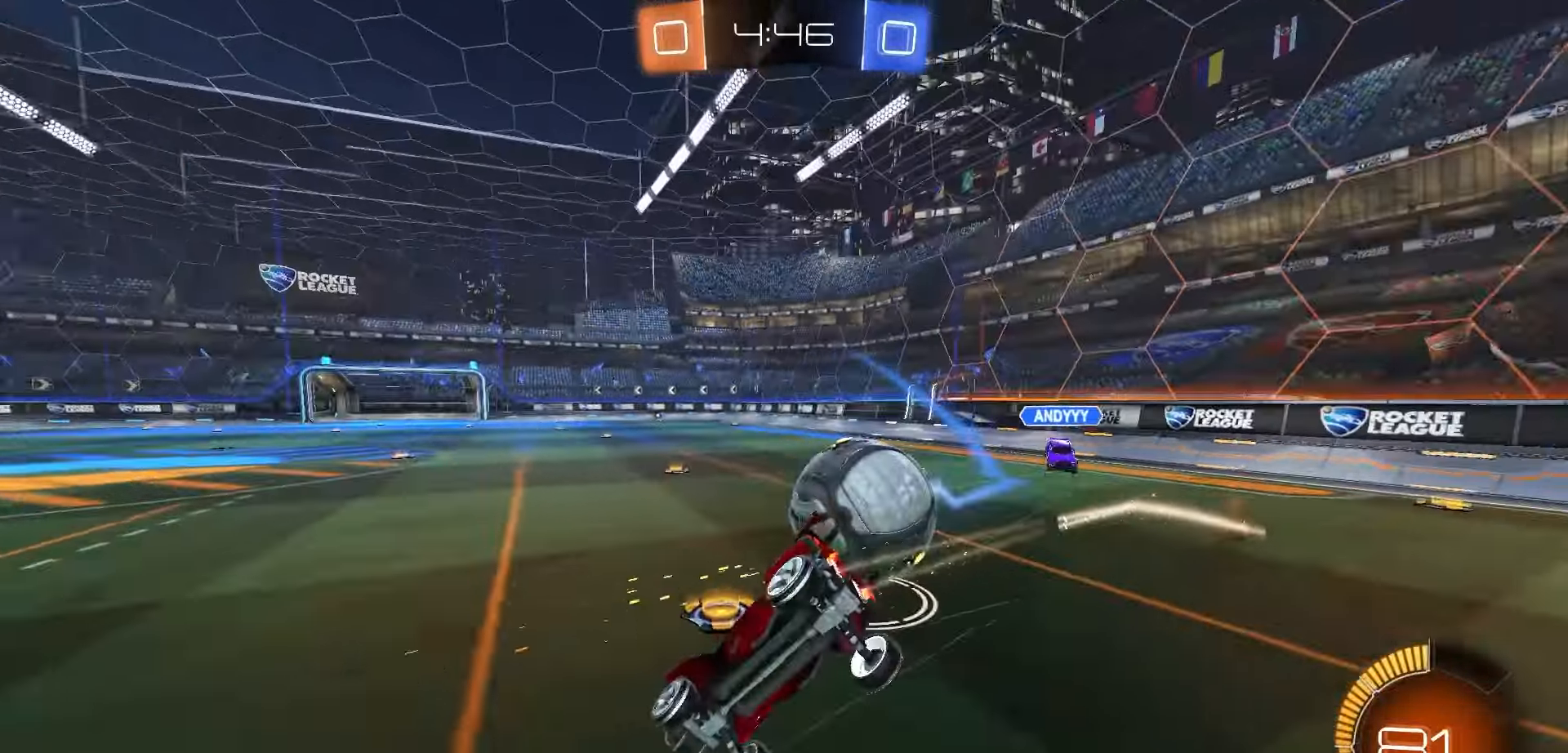
{"buttons": ["B", "R1", "R2"], "left_stick": "down-right", "right_stick": "center", "events": [[33, "B", "down"], [100, "left_stick", "down-right"], [467, "R1", "down"]]}
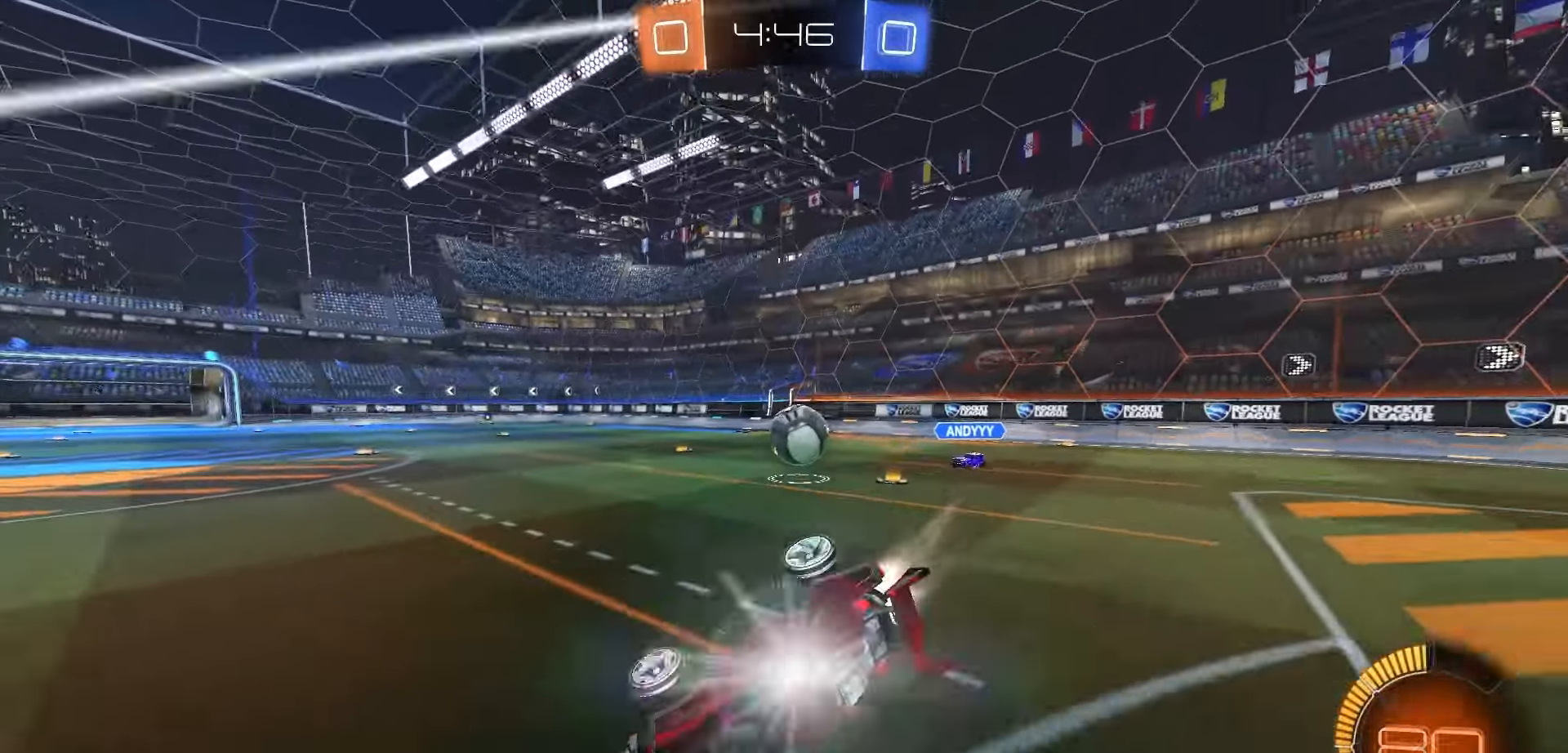
{"buttons": ["R2"], "left_stick": "right", "right_stick": "center", "events": [[167, "left_stick", "center"], [267, "B", "up"], [300, "left_stick", "right"], [383, "R1", "up"]]}
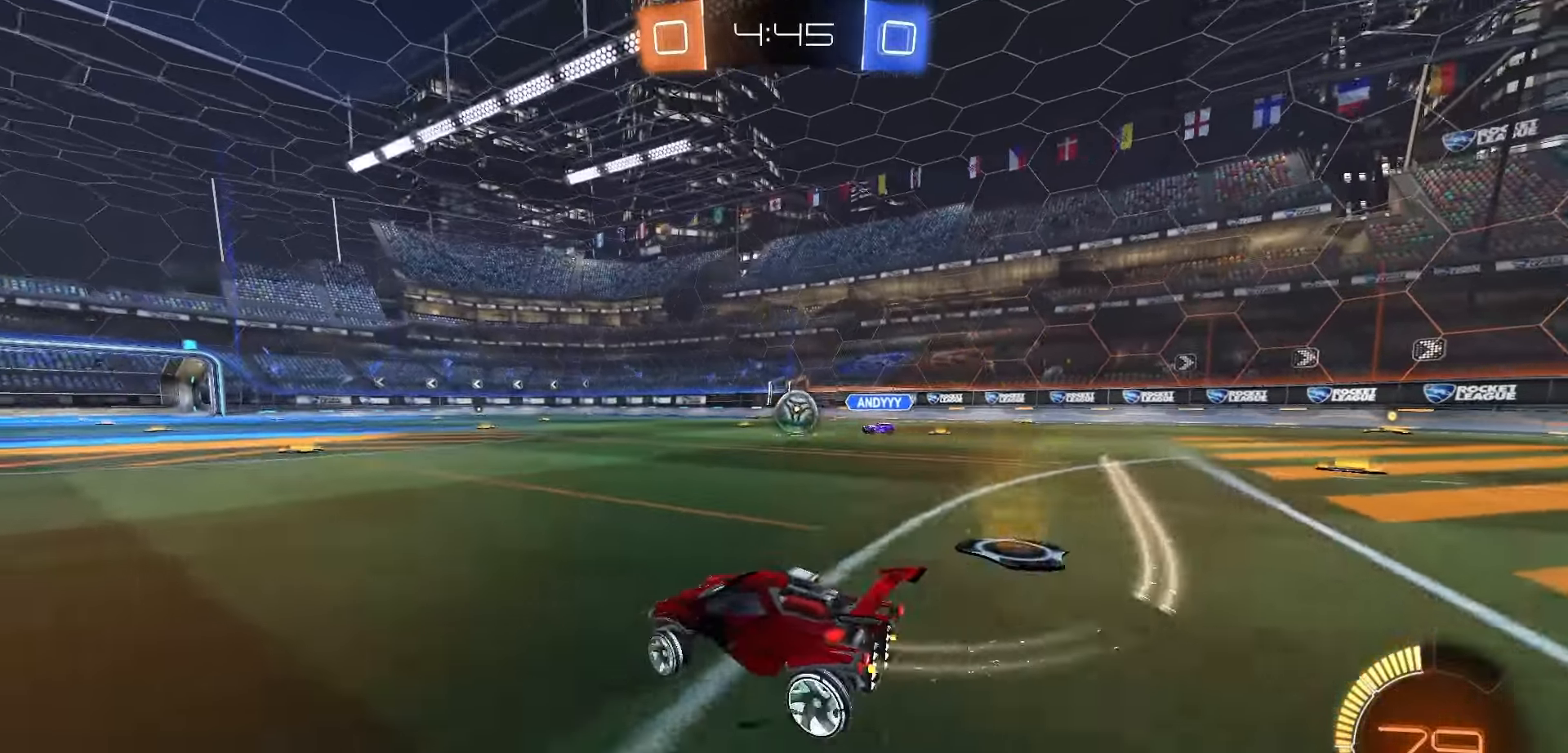
{"buttons": ["R2"], "left_stick": "right", "right_stick": "center", "events": [[200, "left_stick", "left"], [217, "R1", "down"], [500, "R1", "up"], [500, "left_stick", "right"]]}
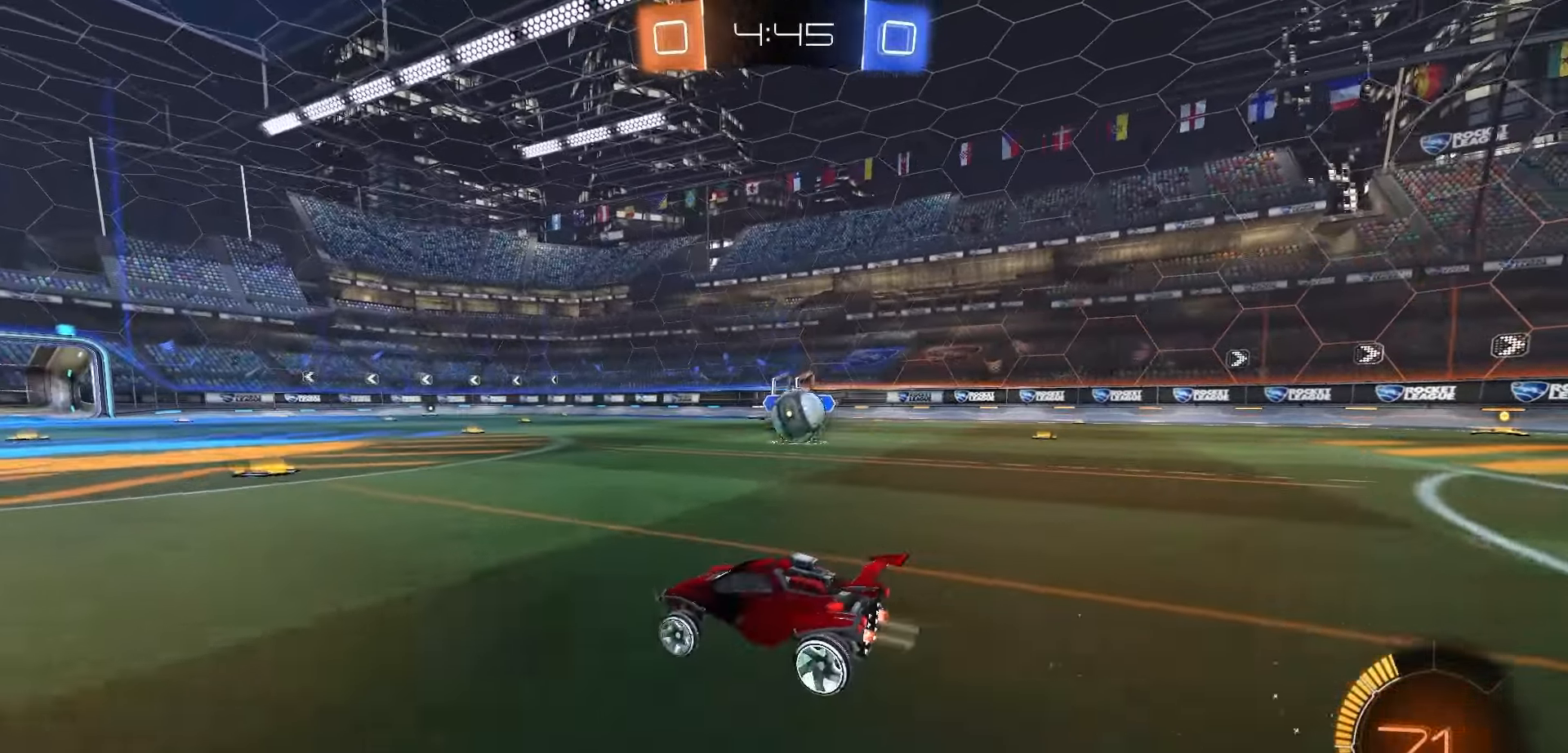
{"buttons": ["R2"], "left_stick": "right", "right_stick": "center", "events": [[67, "R2", "up"], [117, "L2", "down"], [317, "R2", "down"], [333, "L2", "up"]]}
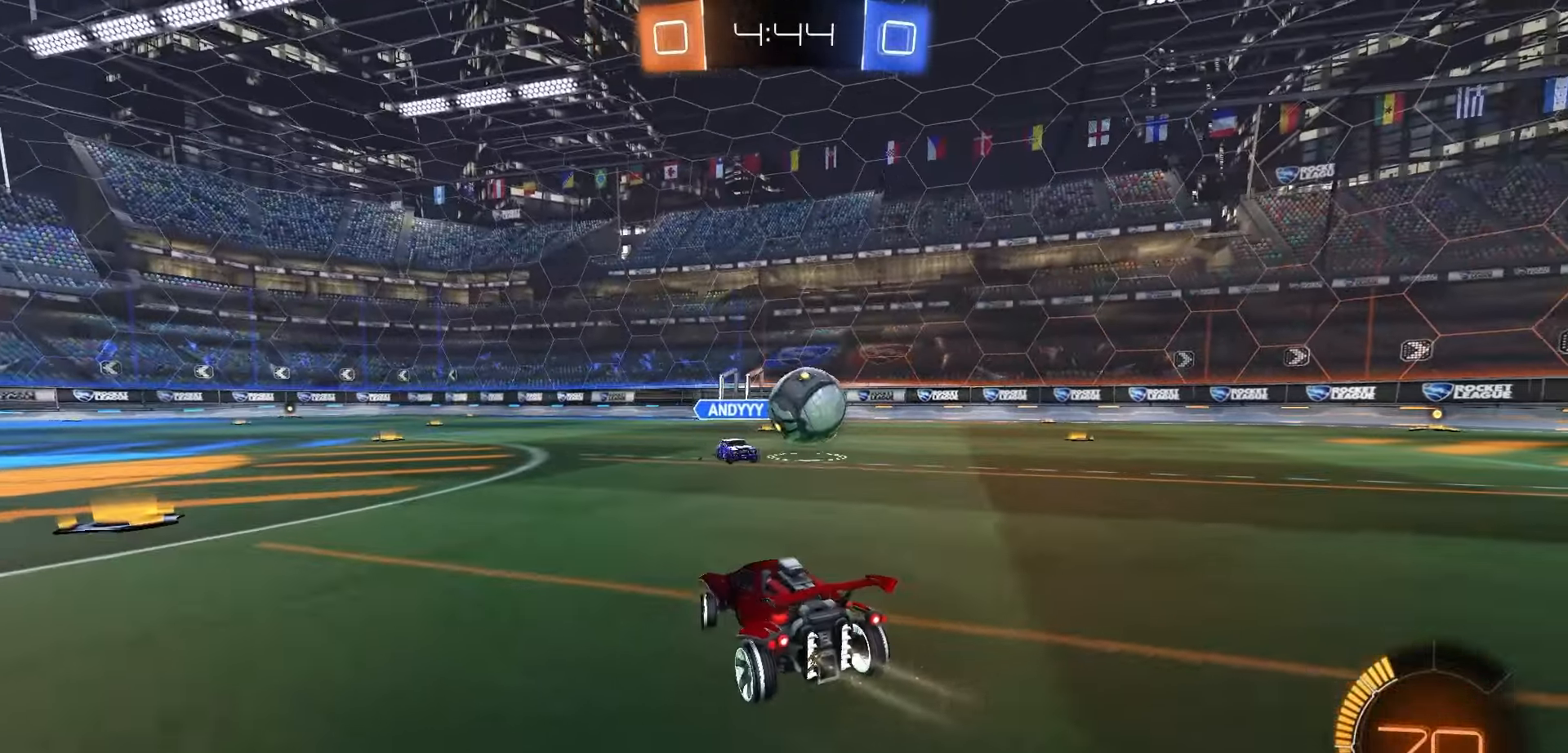
{"buttons": ["R1", "R2"], "left_stick": "right", "right_stick": "center", "events": [[117, "L1", "down"], [183, "L1", "up"], [233, "R1", "down"]]}
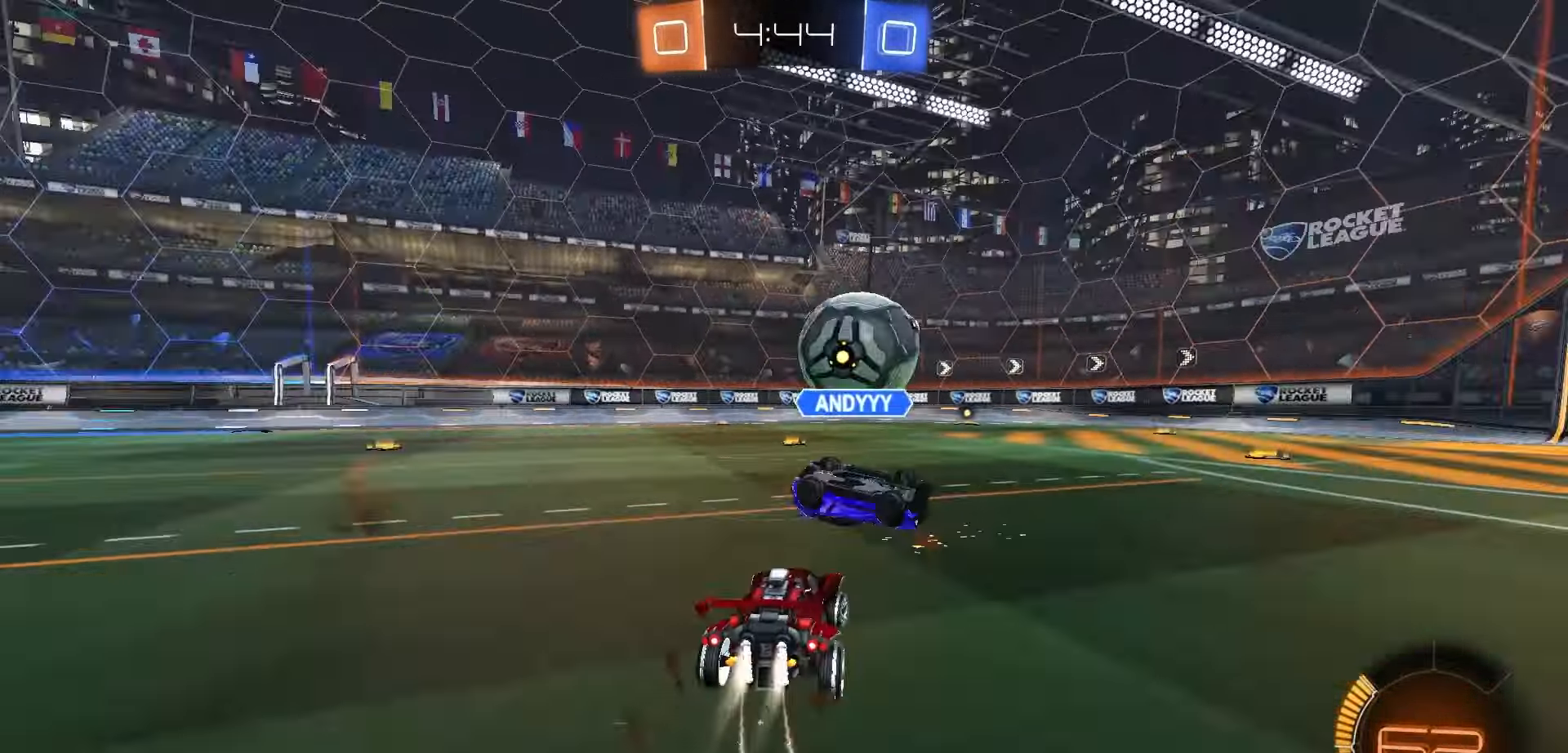
{"buttons": ["R2"], "left_stick": "center", "right_stick": "center", "events": [[283, "R1", "up"], [300, "left_stick", "left"], [400, "left_stick", "right"], [467, "left_stick", "center"]]}
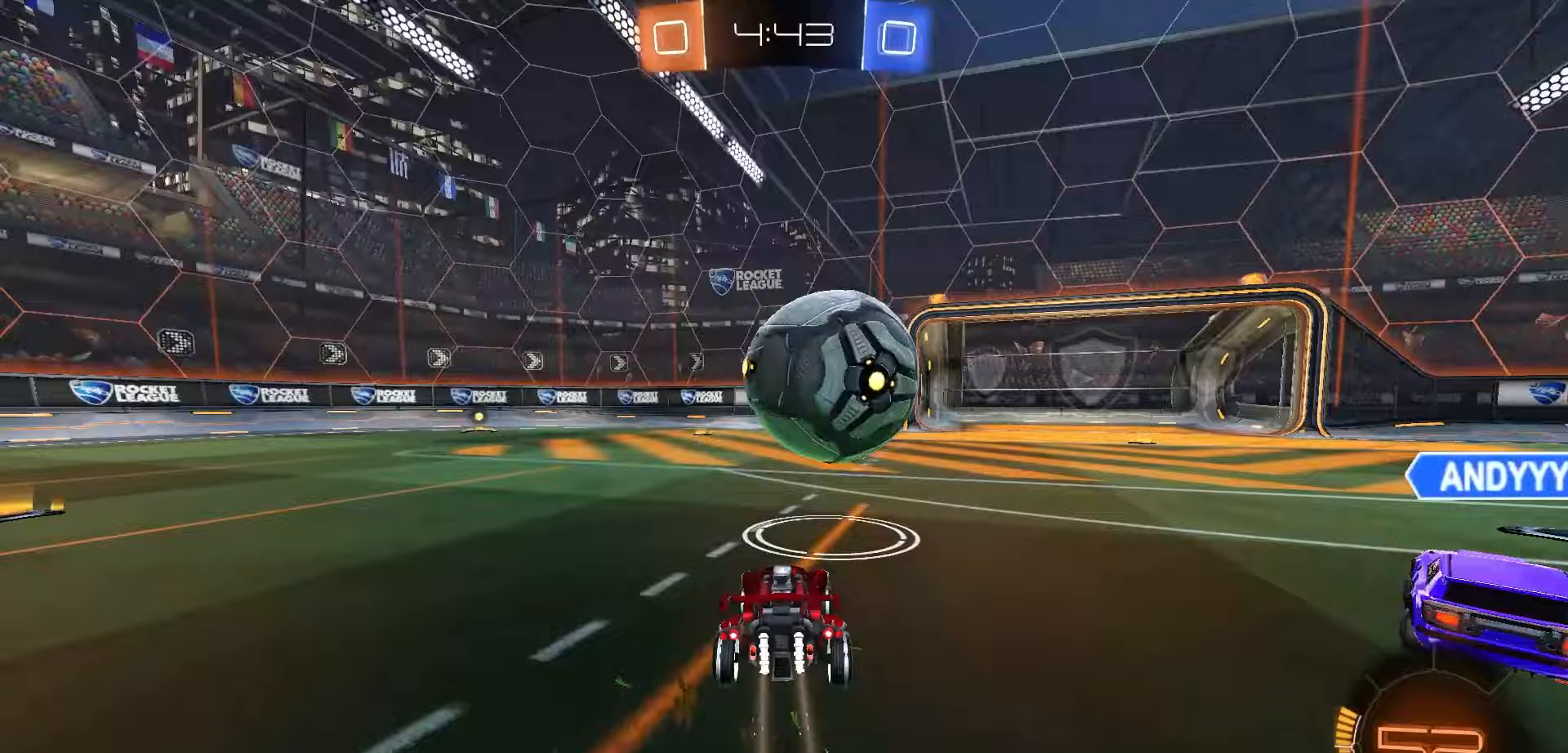
{"buttons": ["R2"], "left_stick": "right", "right_stick": "center", "events": [[17, "left_stick", "left"], [150, "left_stick", "center"], [233, "left_stick", "right"], [317, "L1", "down"], [500, "L1", "up"]]}
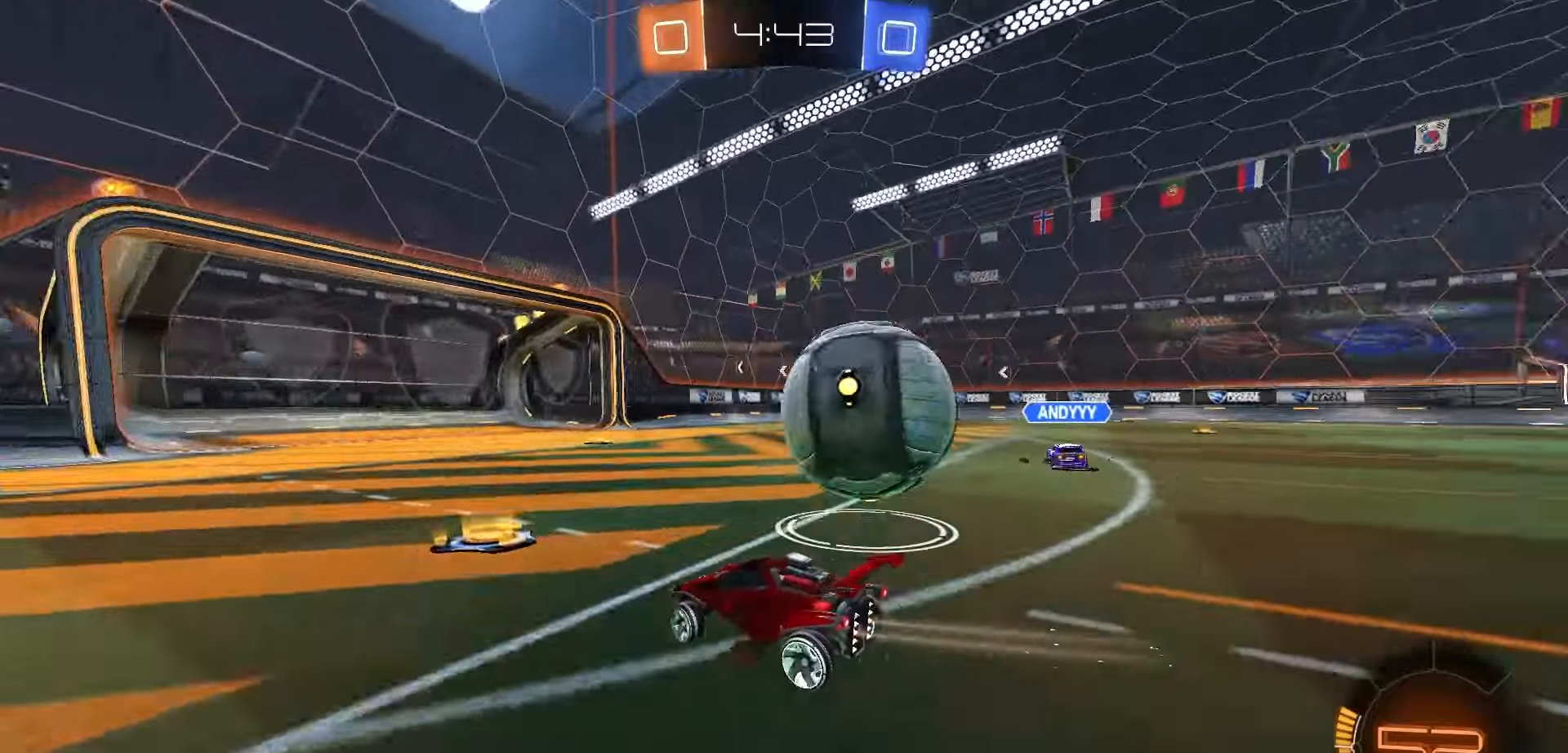
{"buttons": ["R1", "R2"], "left_stick": "left", "right_stick": "center", "events": [[100, "R1", "down"], [350, "Y", "down"], [383, "left_stick", "center"], [433, "left_stick", "left"], [450, "Y", "up"]]}
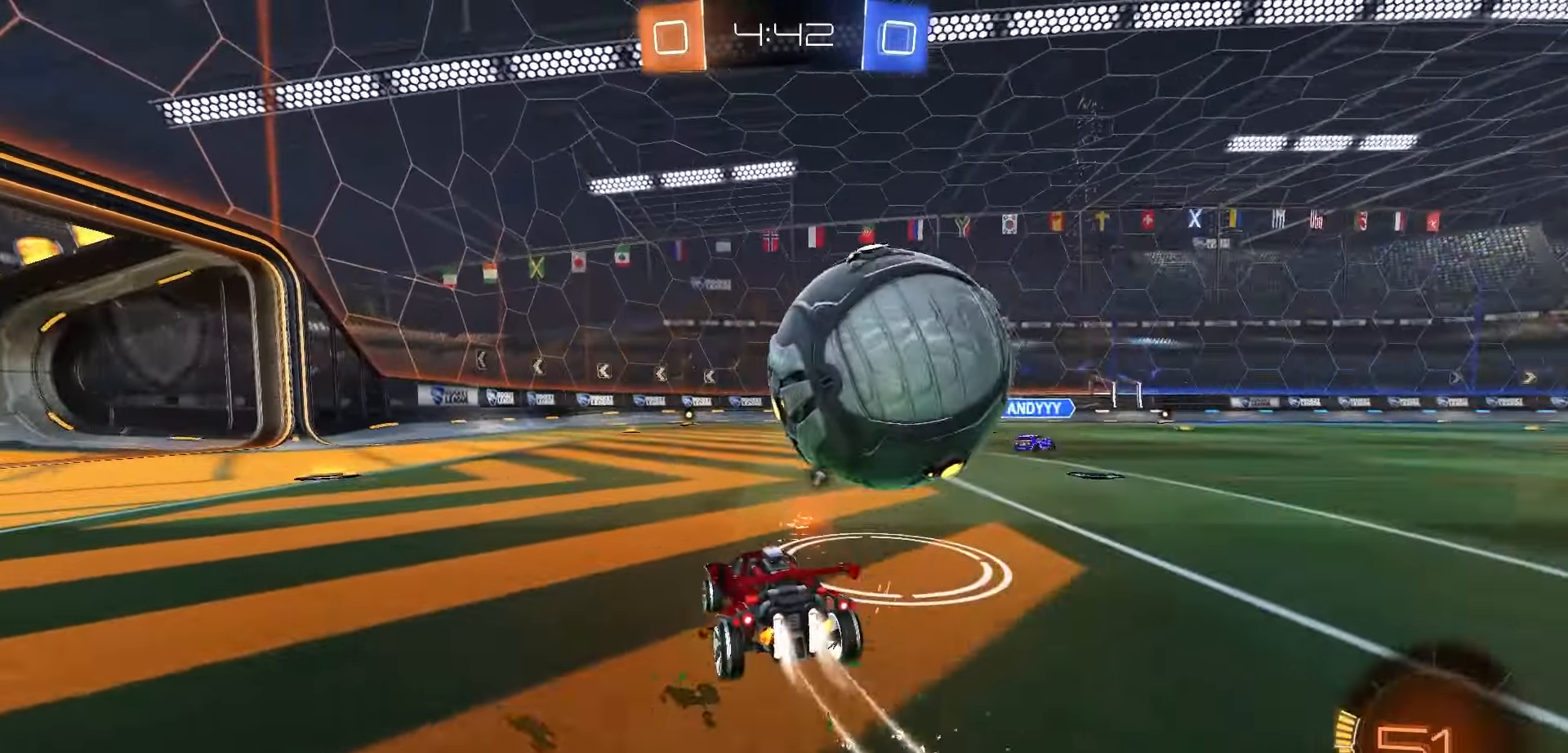
{"buttons": [], "left_stick": "center", "right_stick": "center", "events": [[17, "left_stick", "center"], [150, "R1", "up"], [267, "R2", "up"]]}
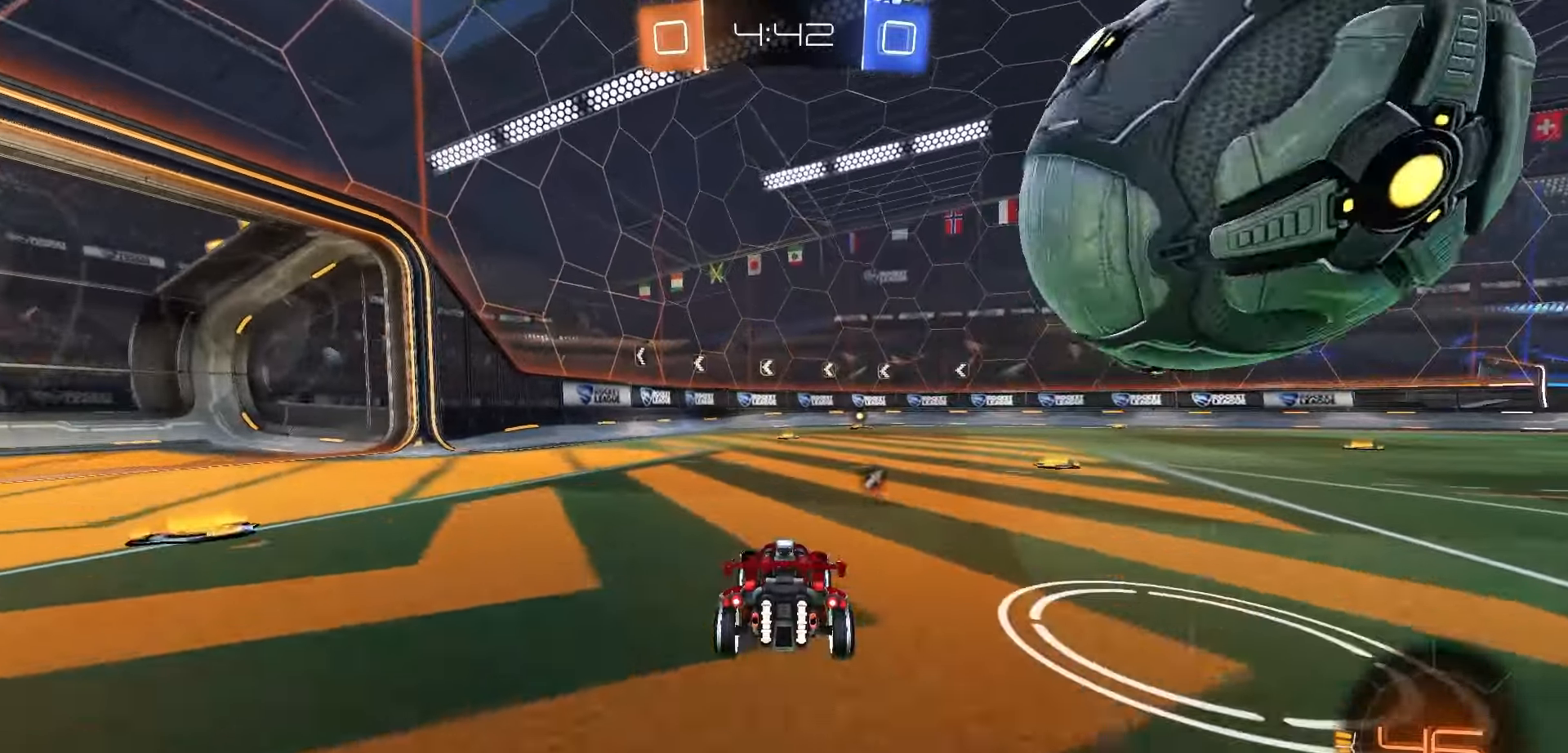
{"buttons": ["R2"], "left_stick": "right", "right_stick": "center", "events": [[17, "left_stick", "right"], [100, "left_stick", "center"], [267, "left_stick", "right"], [383, "left_stick", "center"], [450, "R2", "down"], [483, "left_stick", "right"]]}
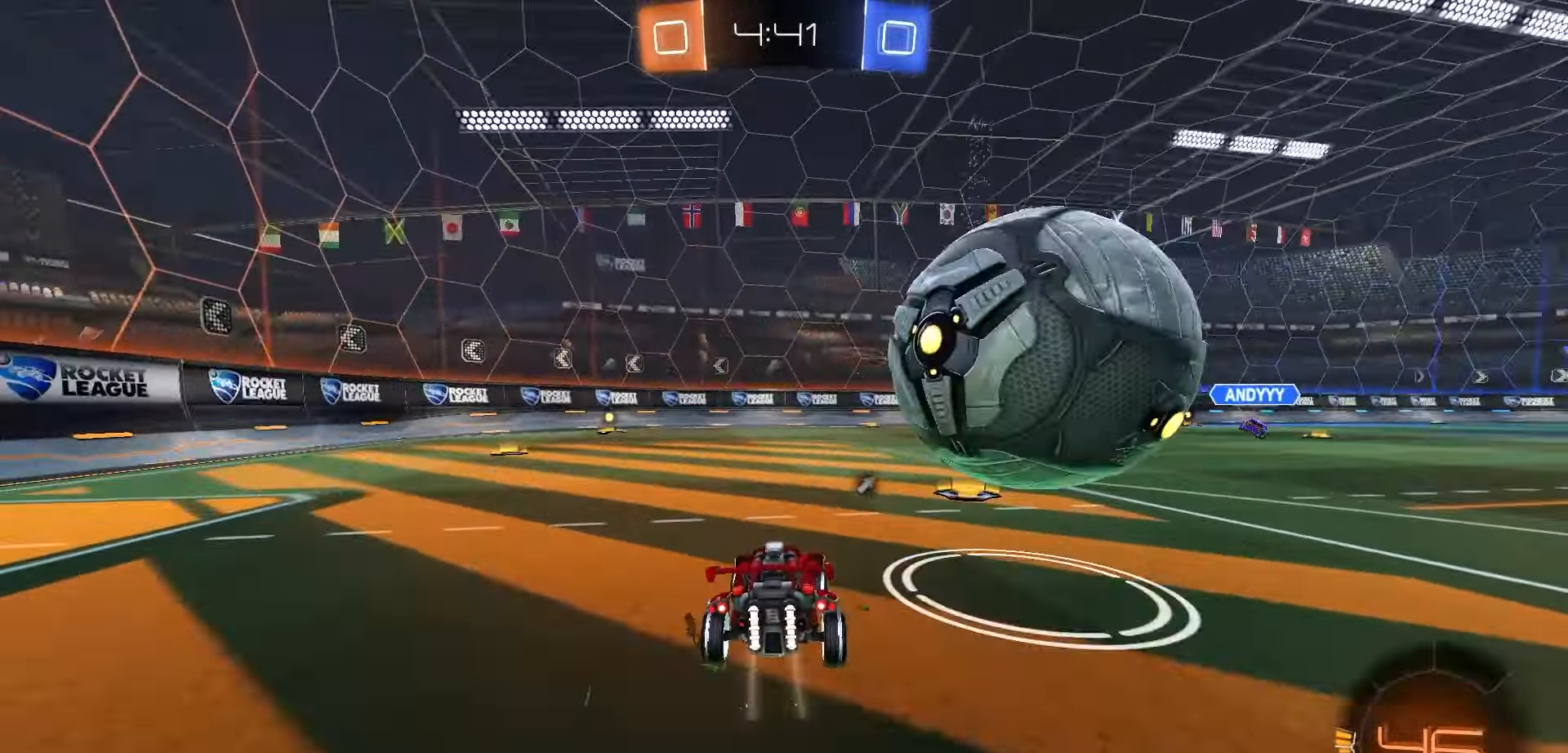
{"buttons": ["R2"], "left_stick": "center", "right_stick": "center", "events": [[67, "R1", "down"], [283, "R1", "up"], [383, "left_stick", "center"]]}
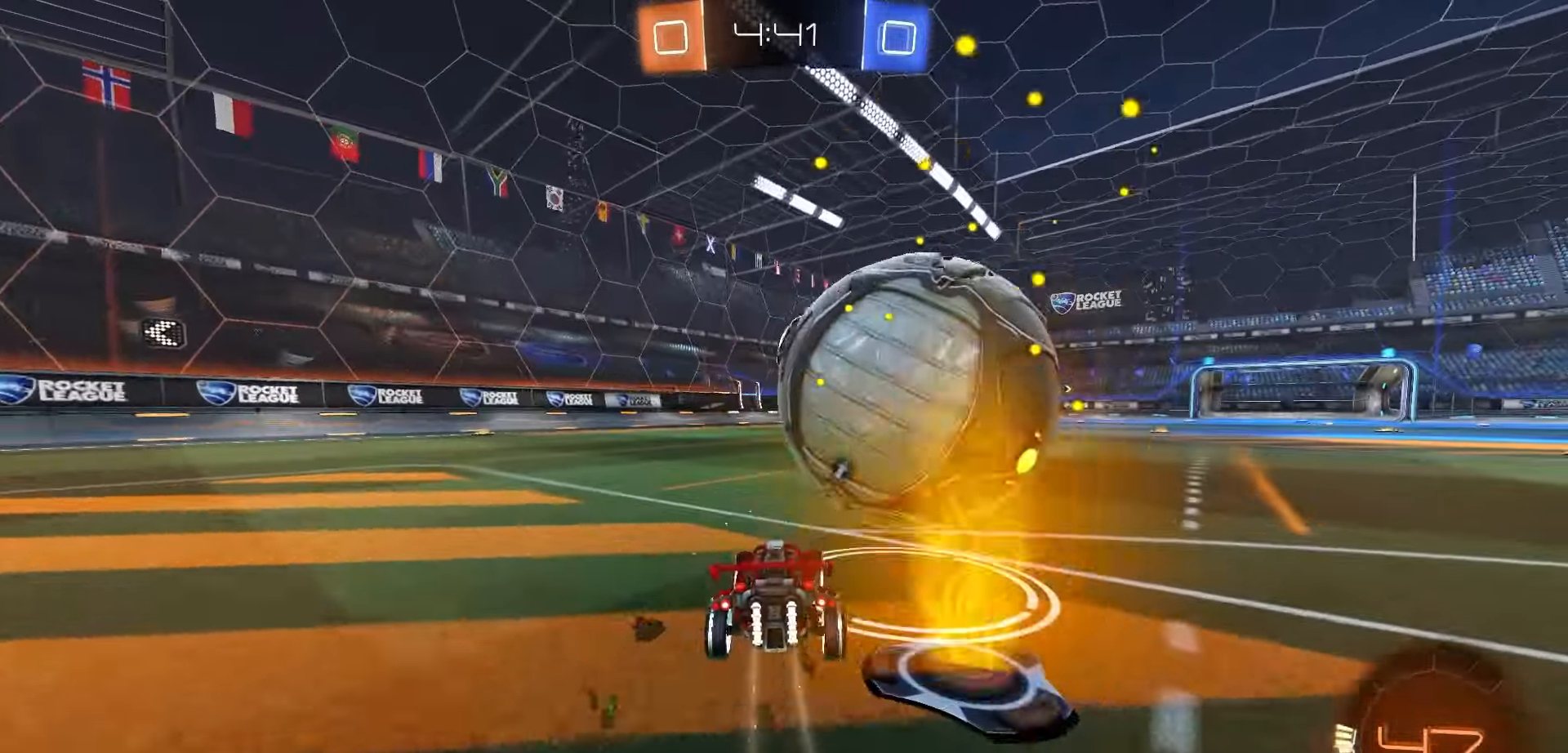
{"buttons": [], "left_stick": "center", "right_stick": "center", "events": [[33, "R2", "up"], [167, "left_stick", "right"], [450, "left_stick", "center"]]}
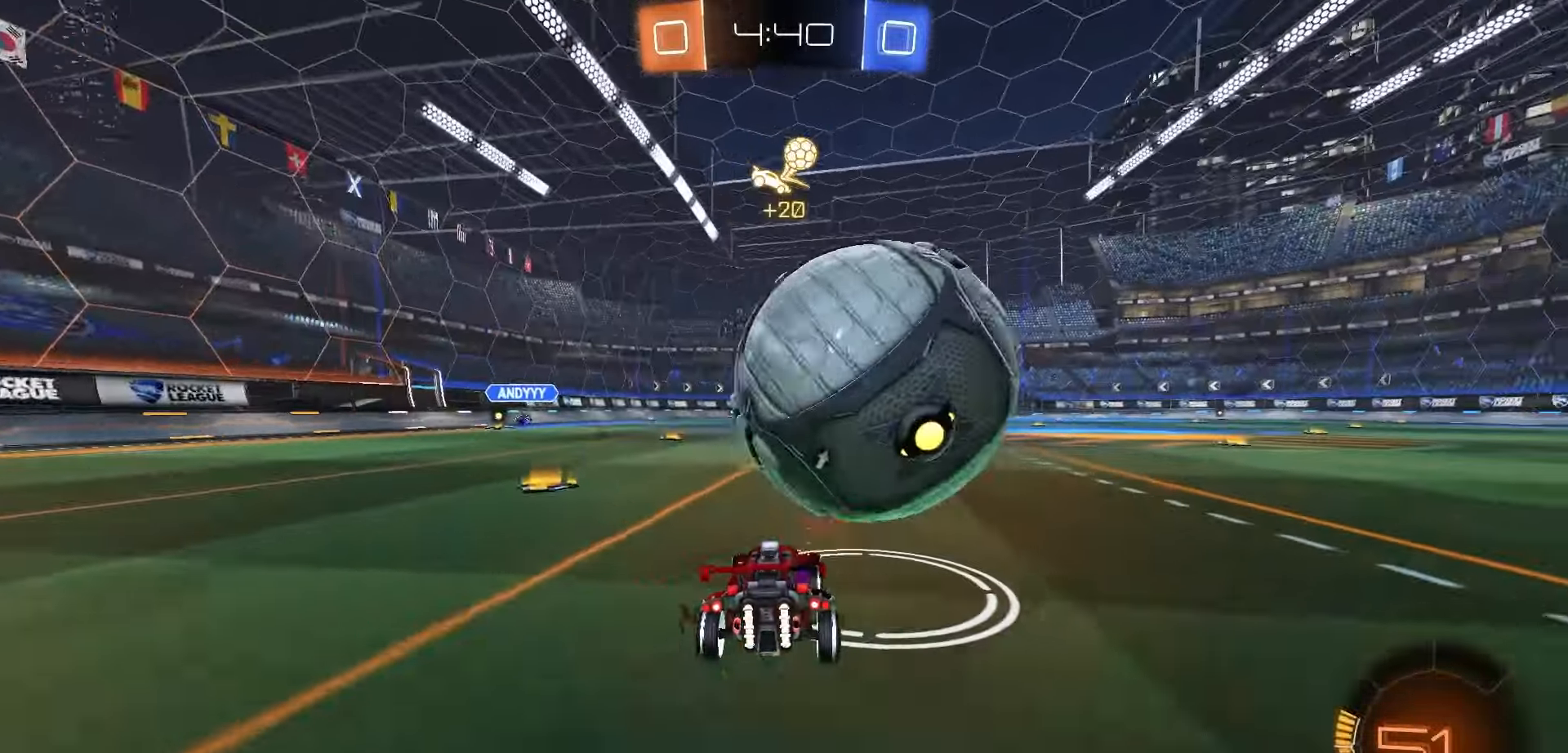
{"buttons": ["R2"], "left_stick": "center", "right_stick": "center", "events": [[67, "R2", "down"], [250, "R2", "up"], [333, "R2", "down"]]}
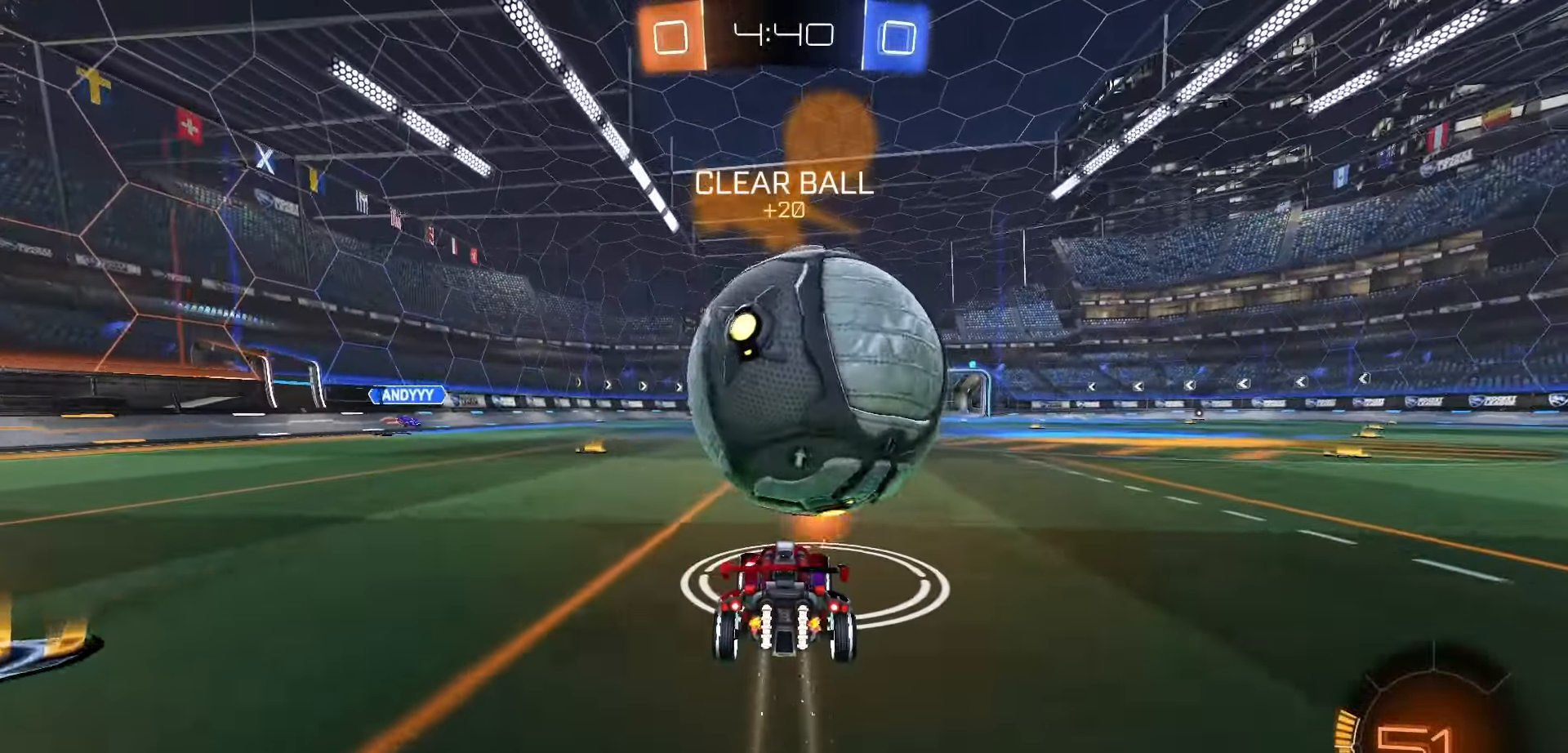
{"buttons": ["R2"], "left_stick": "center", "right_stick": "center", "events": [[100, "R1", "down"], [283, "R1", "up"], [400, "R1", "down"], [500, "R1", "up"]]}
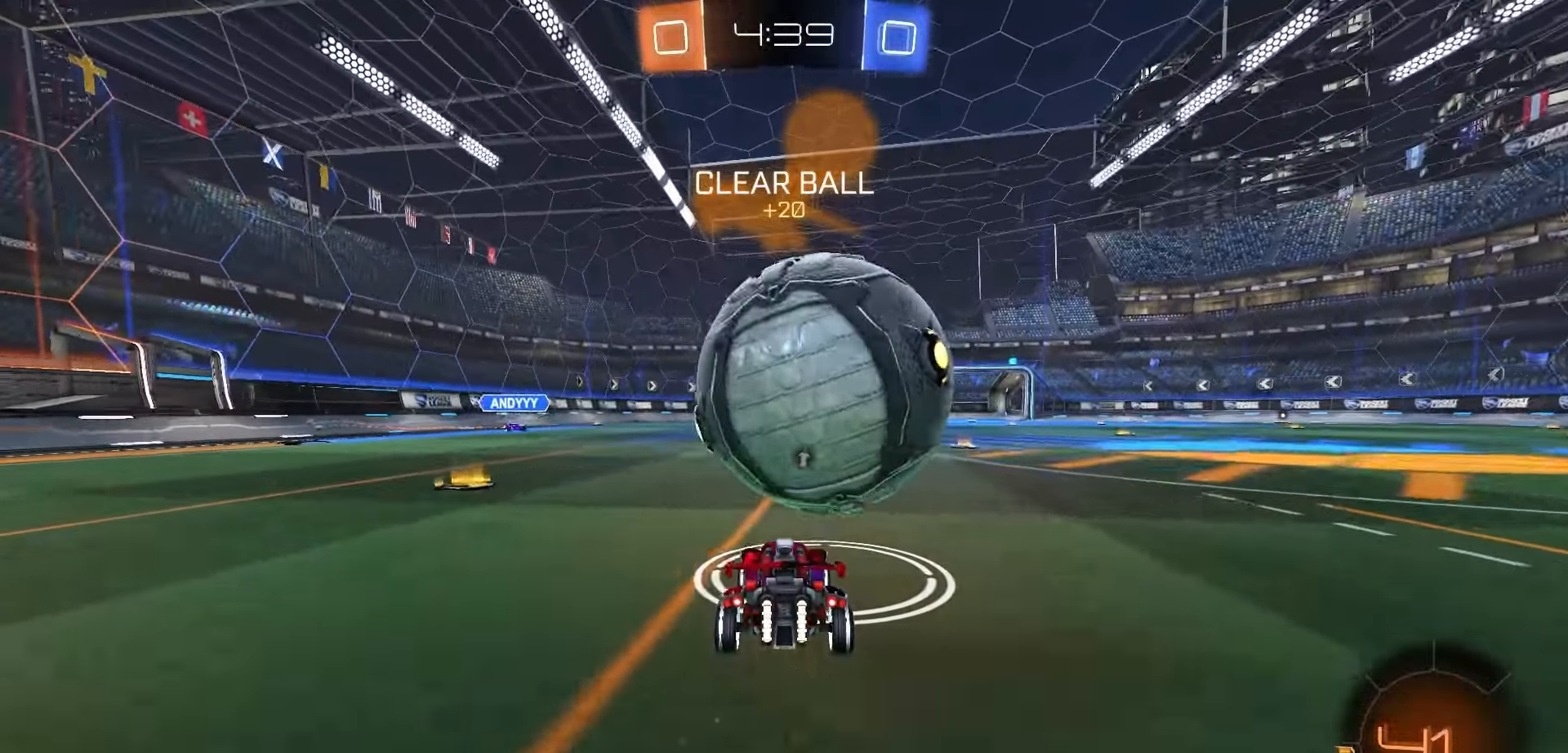
{"buttons": ["R2"], "left_stick": "right", "right_stick": "center", "events": [[150, "left_stick", "right"], [167, "R1", "down"], [233, "left_stick", "center"], [450, "R1", "up"], [450, "left_stick", "right"]]}
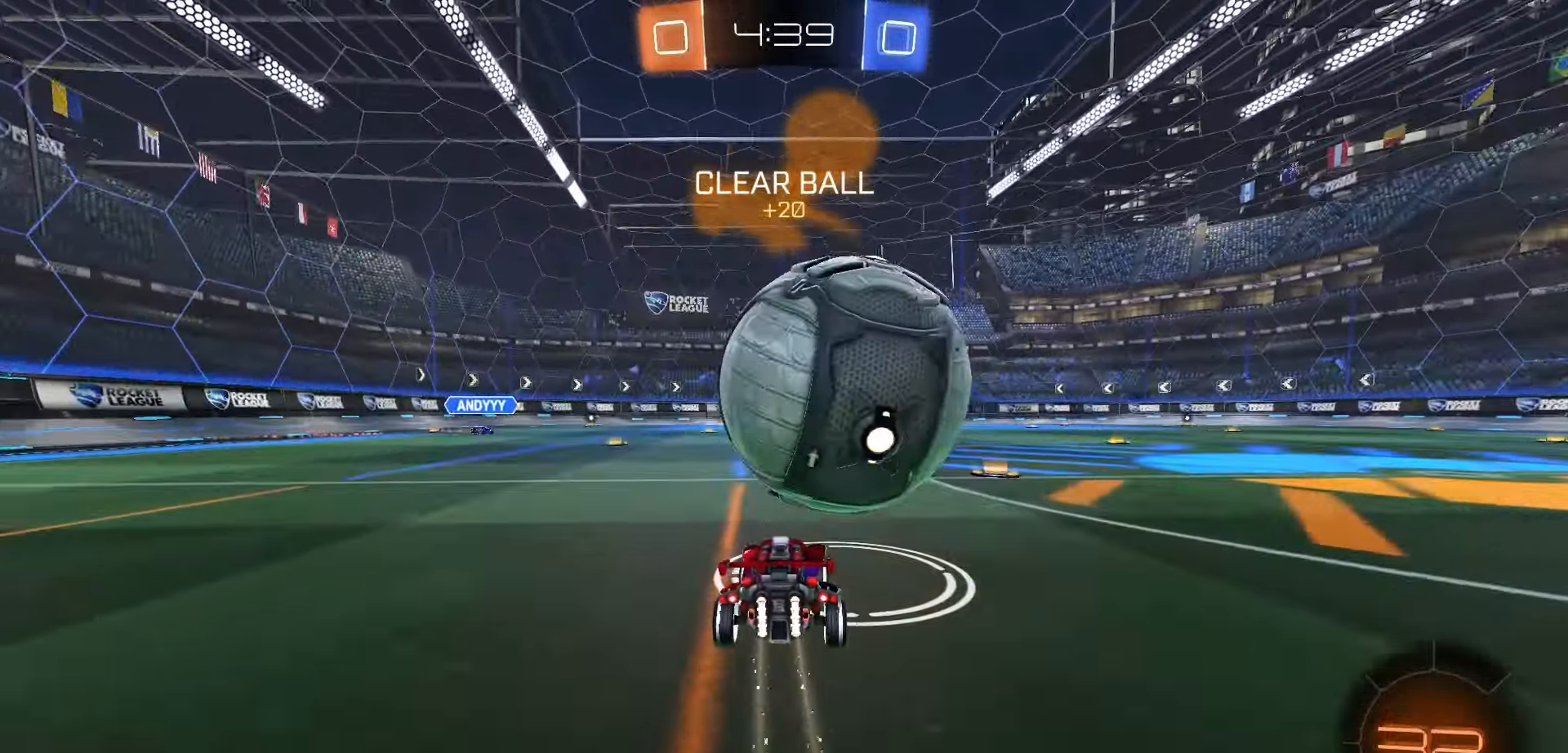
{"buttons": ["R2"], "left_stick": "center", "right_stick": "center", "events": [[33, "left_stick", "center"], [150, "R1", "down"], [217, "R1", "up"]]}